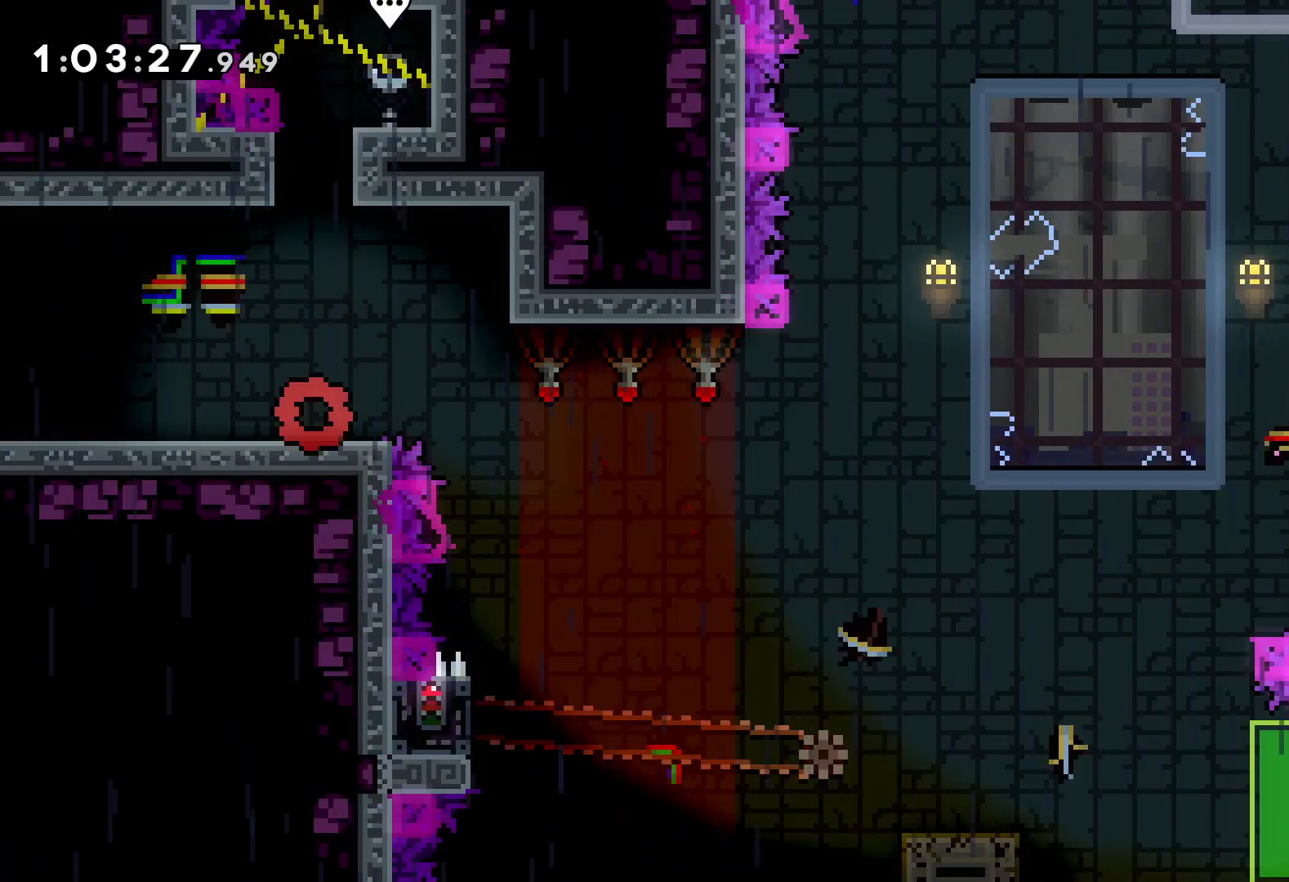
Gameplay with keyboard; each line is a JSON object with the keys held at the frame after it. "events" lists presses ("down") and releases ("up") of "dash", "down", "grab", "jump", "left", "right" and "up" between this image and that frame as [ms after this image, input, new state], when the widget could be followed in between. No other keys are recorded. Mouse input is not recorded. Key names are as the overlay labels them; some are game actions (e.g. jump) rather than physical keys.
{"keys": ["right"], "events": [[100, "jump", "down"], [400, "jump", "up"]]}
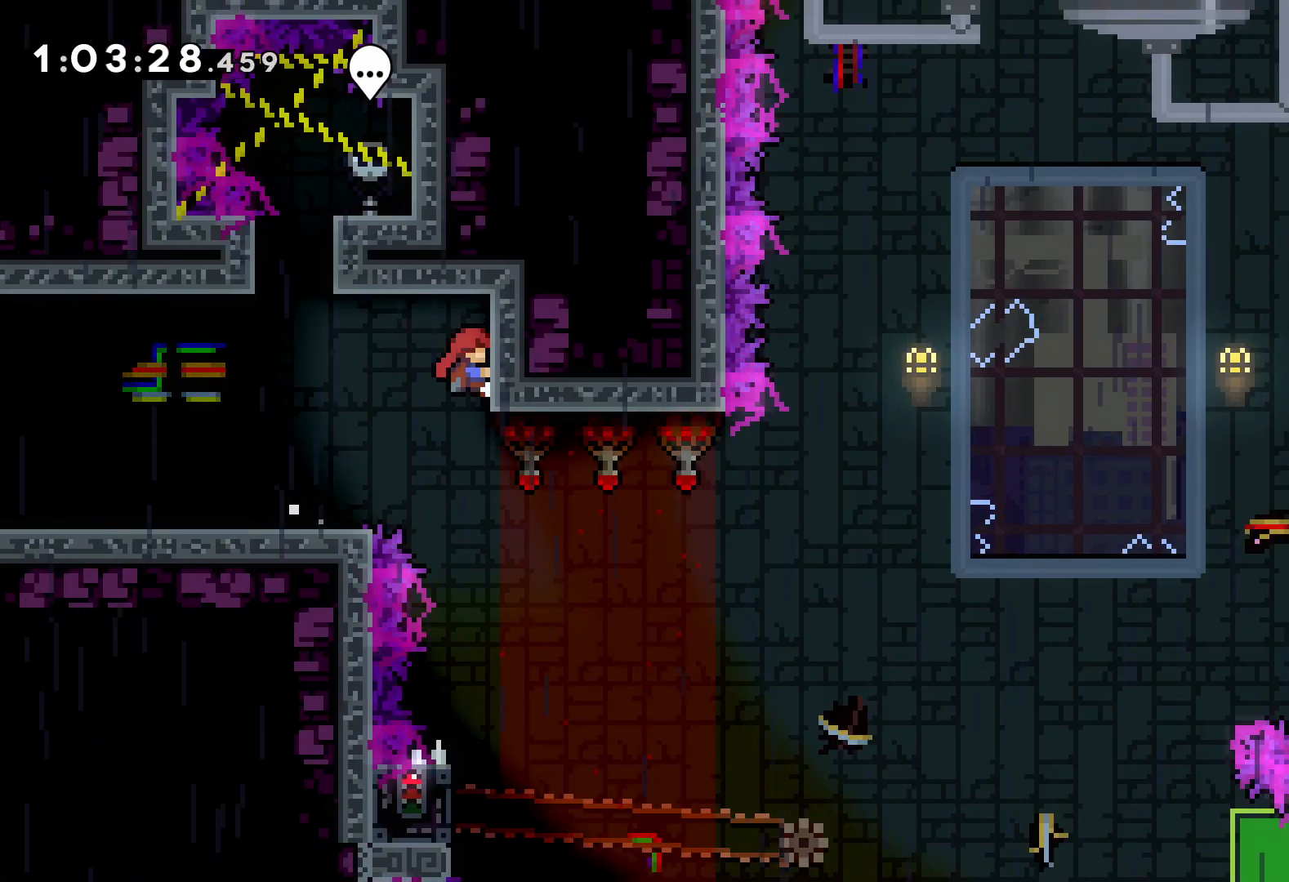
{"keys": [], "events": [[33, "right", "up"]]}
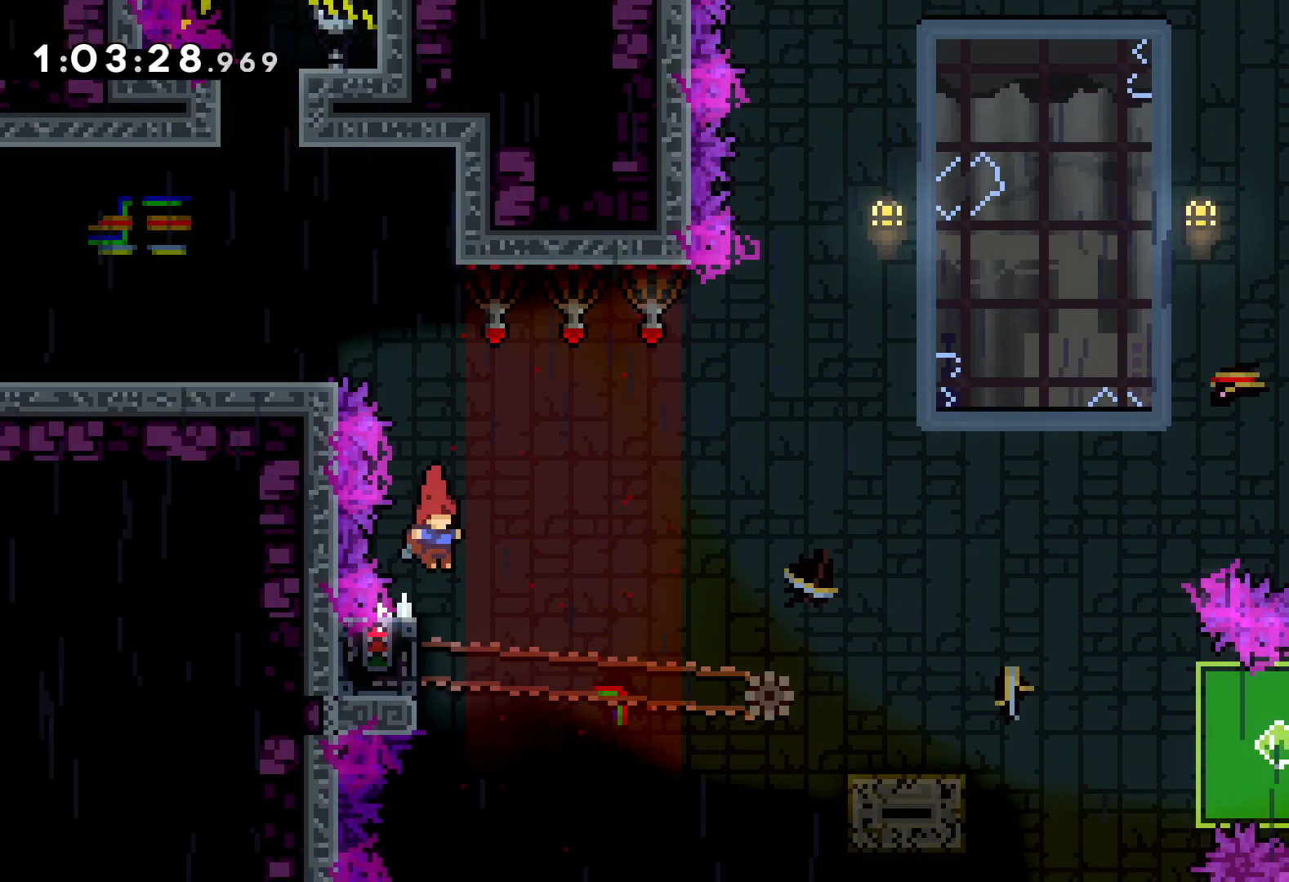
{"keys": ["grab"], "events": [[66, "left", "down"], [116, "grab", "down"], [200, "left", "up"]]}
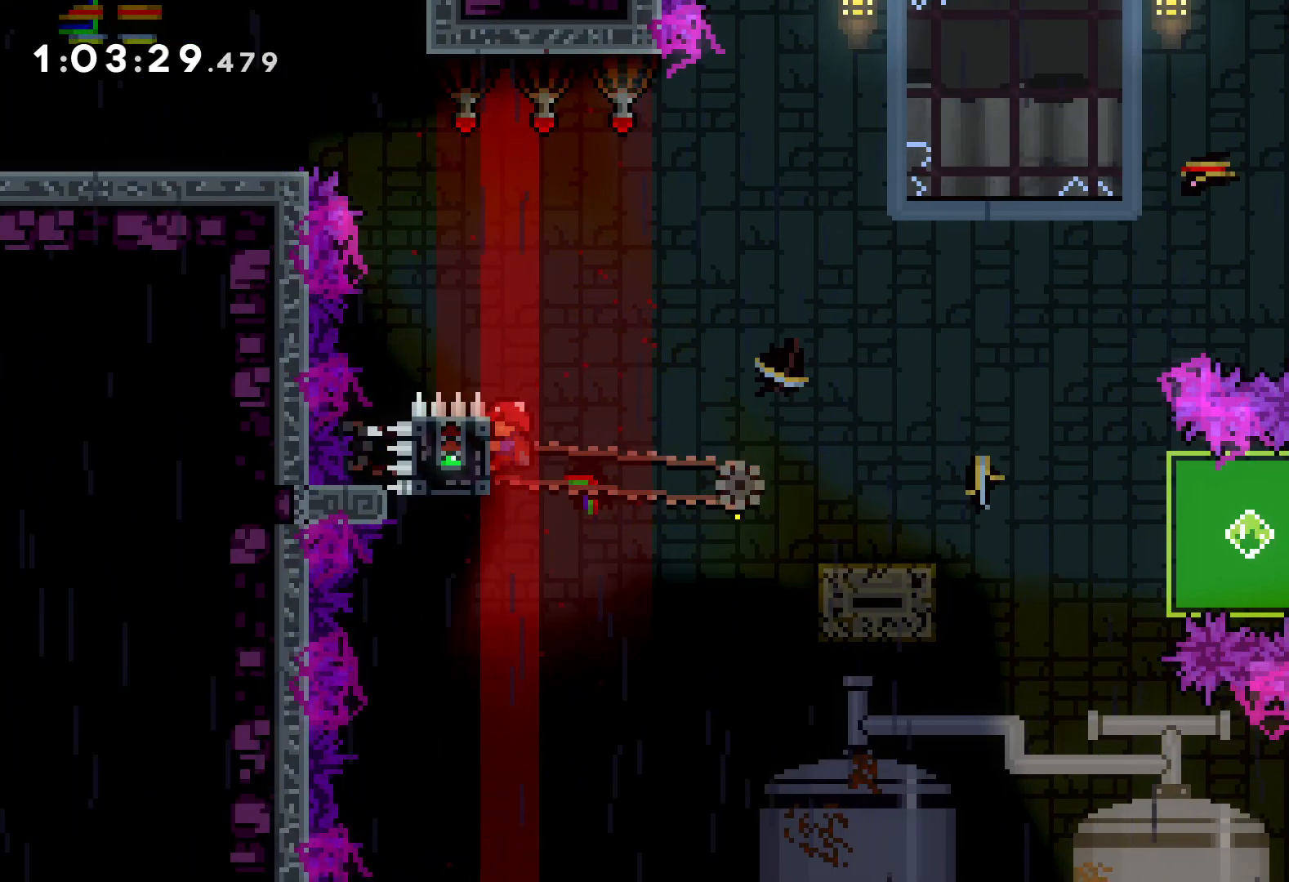
{"keys": ["dash", "down", "right"], "events": [[100, "down", "down"], [100, "grab", "up"], [116, "right", "down"], [133, "dash", "down"], [266, "dash", "up"], [283, "jump", "down"], [383, "dash", "down"], [416, "jump", "up"]]}
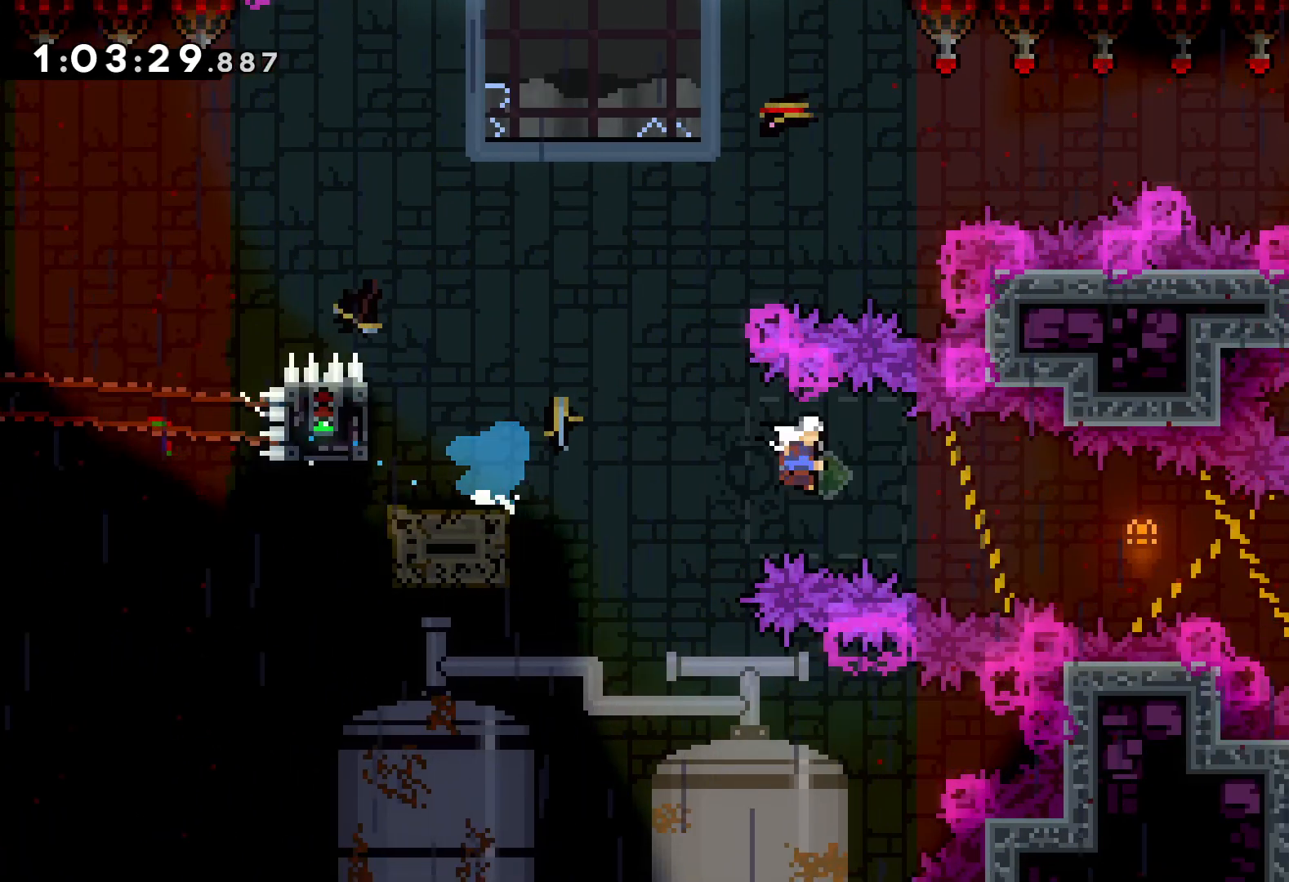
{"keys": ["grab", "right", "up"], "events": [[33, "dash", "up"], [50, "grab", "down"], [100, "down", "up"], [250, "up", "down"]]}
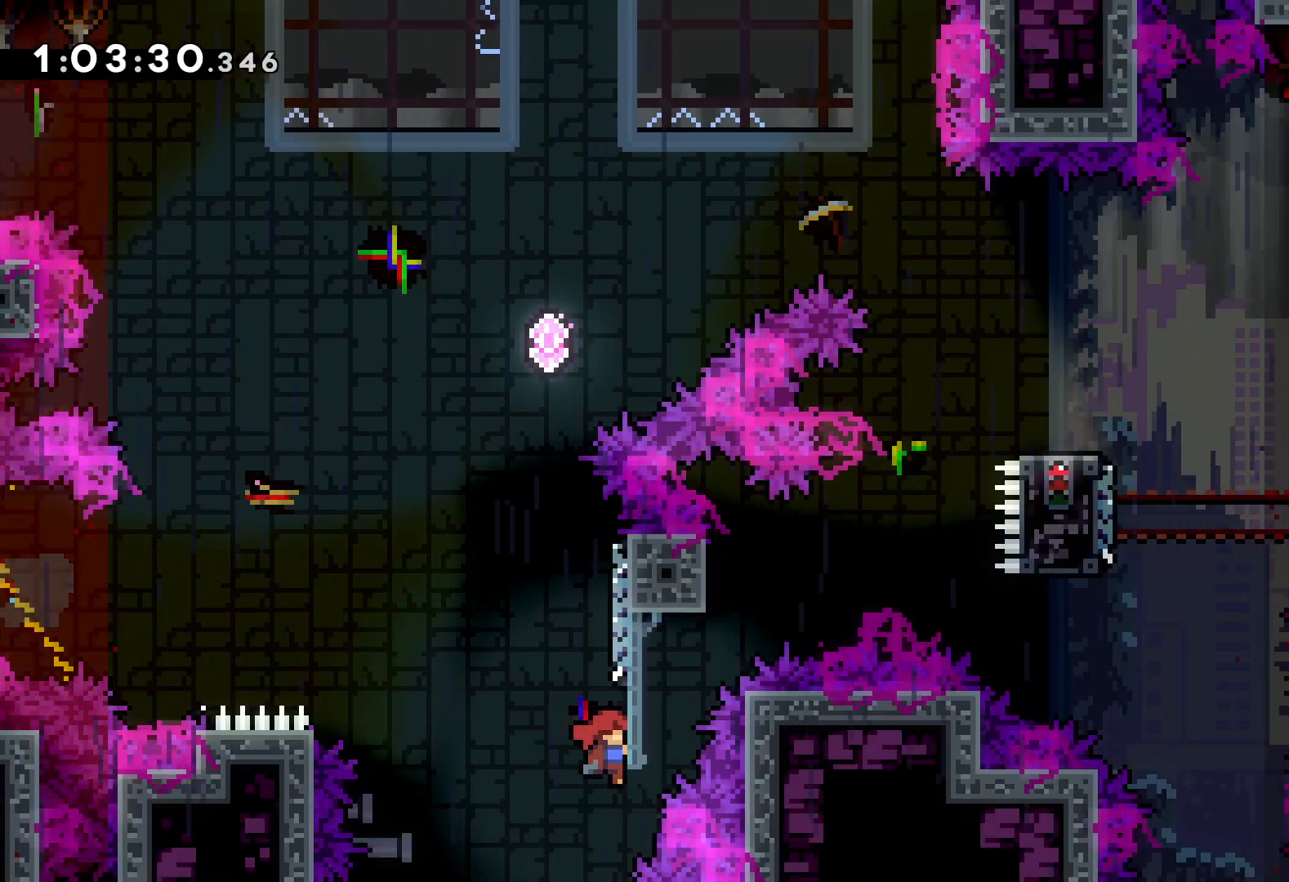
{"keys": ["dash", "up"], "events": [[116, "right", "up"], [450, "dash", "down"], [500, "grab", "up"]]}
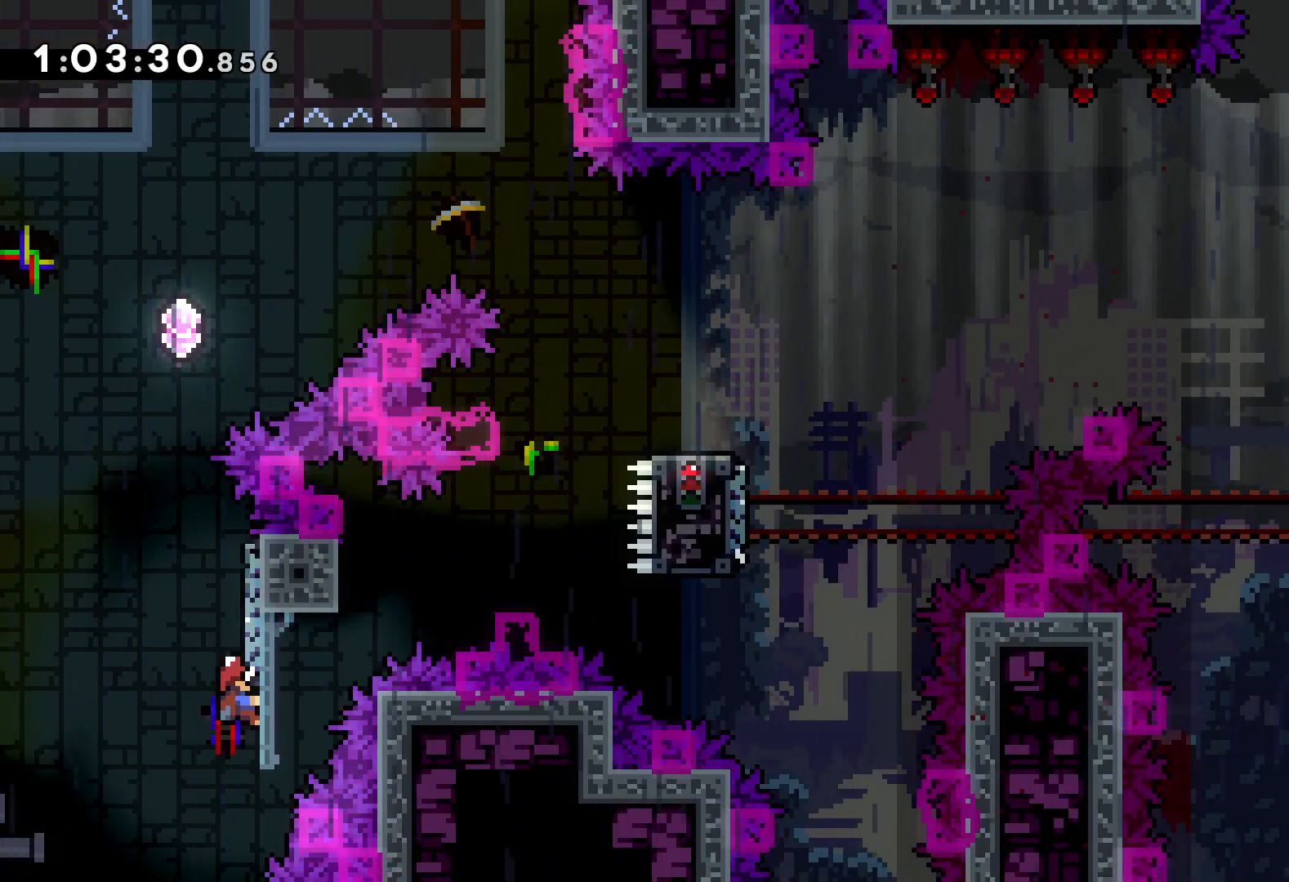
{"keys": ["jump", "right", "up"], "events": [[100, "dash", "up"], [133, "jump", "down"], [133, "right", "down"]]}
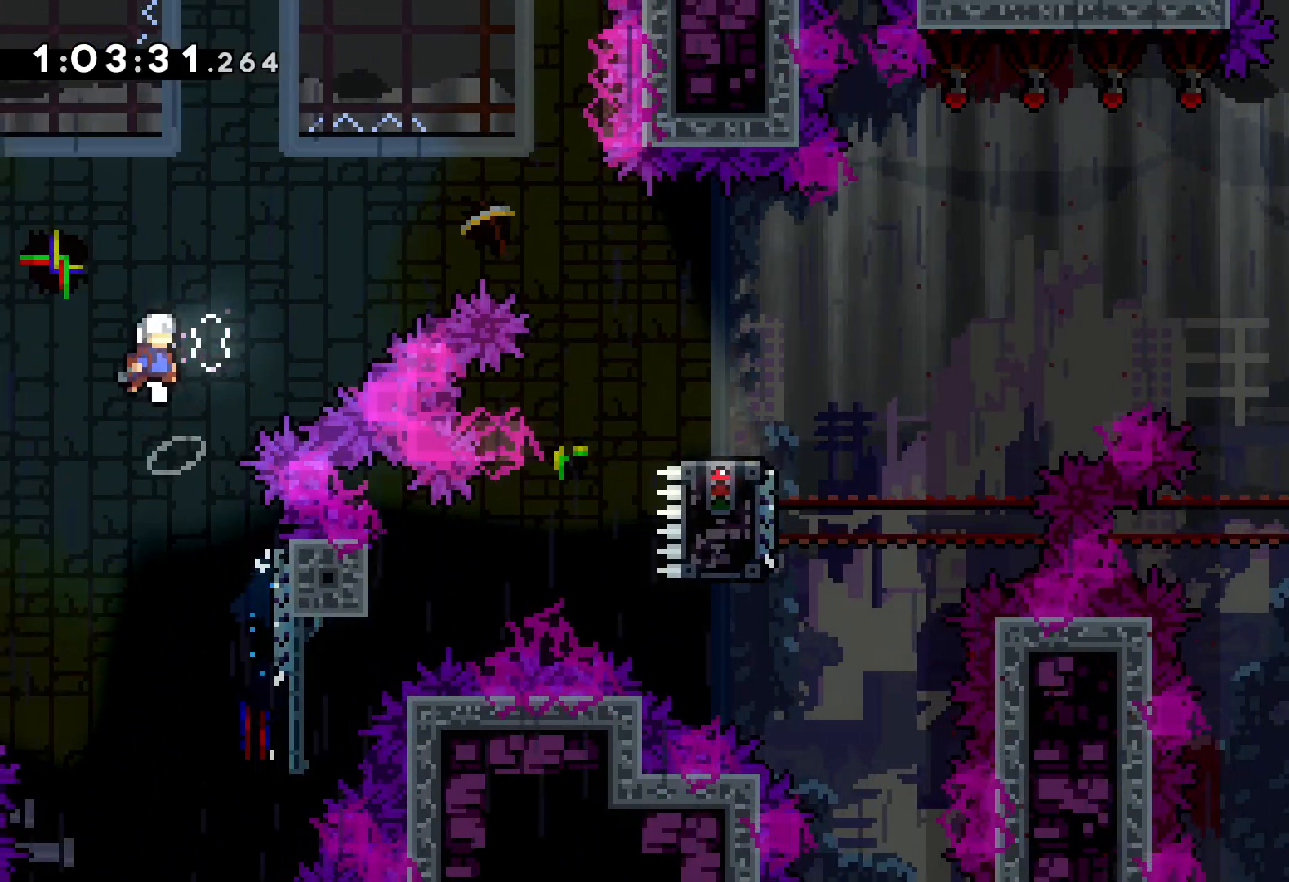
{"keys": ["right", "up"], "events": [[133, "jump", "up"], [200, "dash", "down"], [400, "dash", "up"]]}
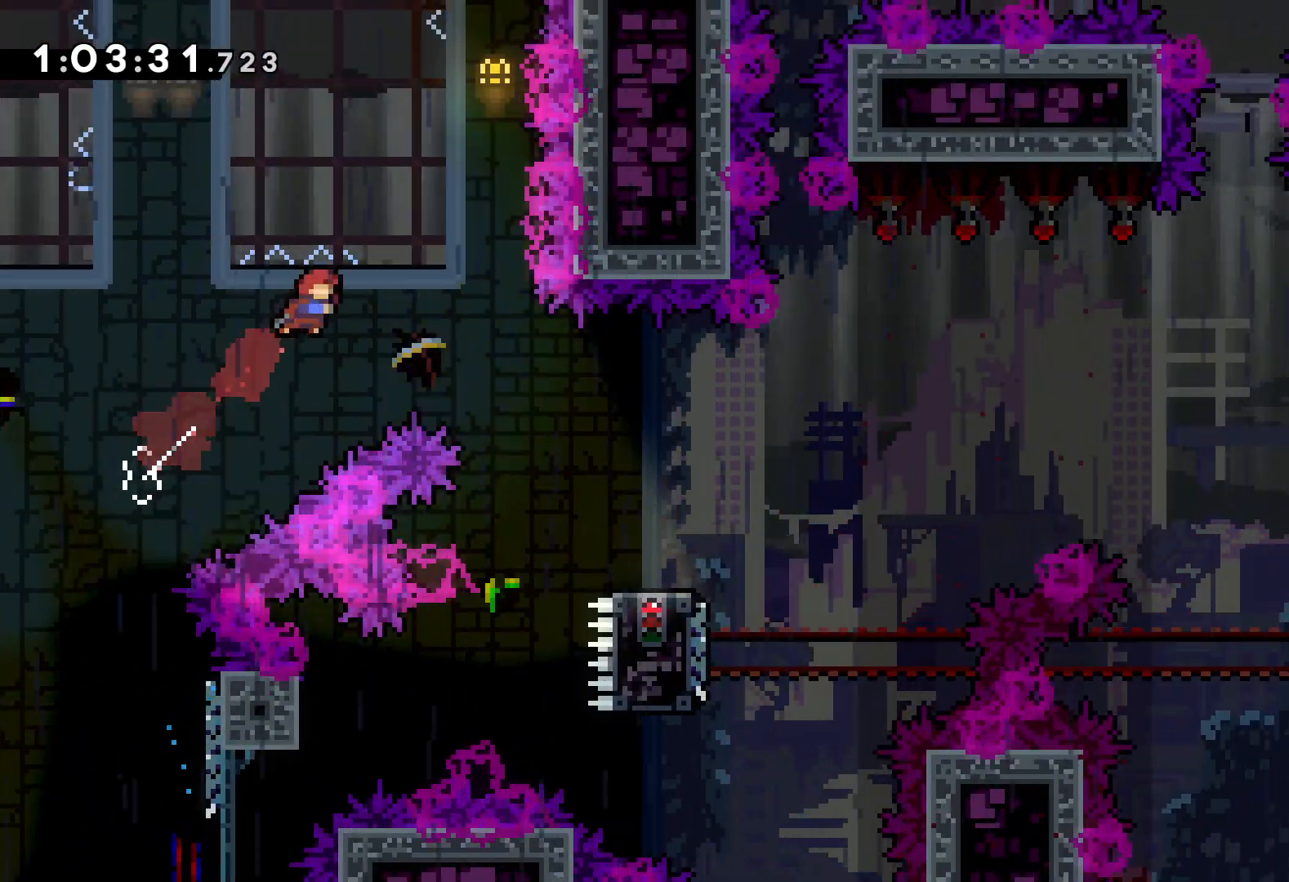
{"keys": ["dash", "down", "right"], "events": [[100, "up", "up"], [400, "down", "down"], [416, "dash", "down"]]}
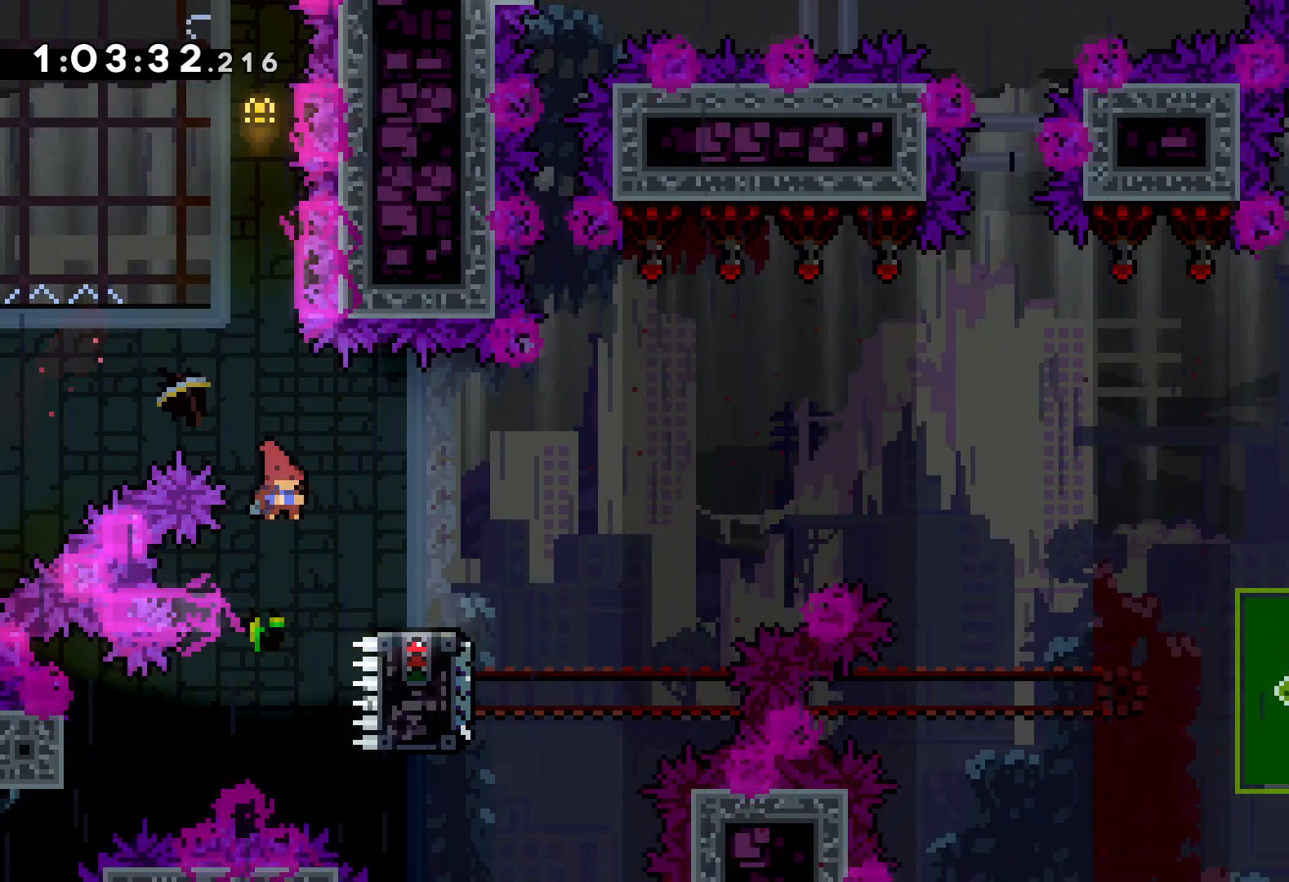
{"keys": ["down", "jump", "right"], "events": [[100, "dash", "up"], [133, "jump", "down"]]}
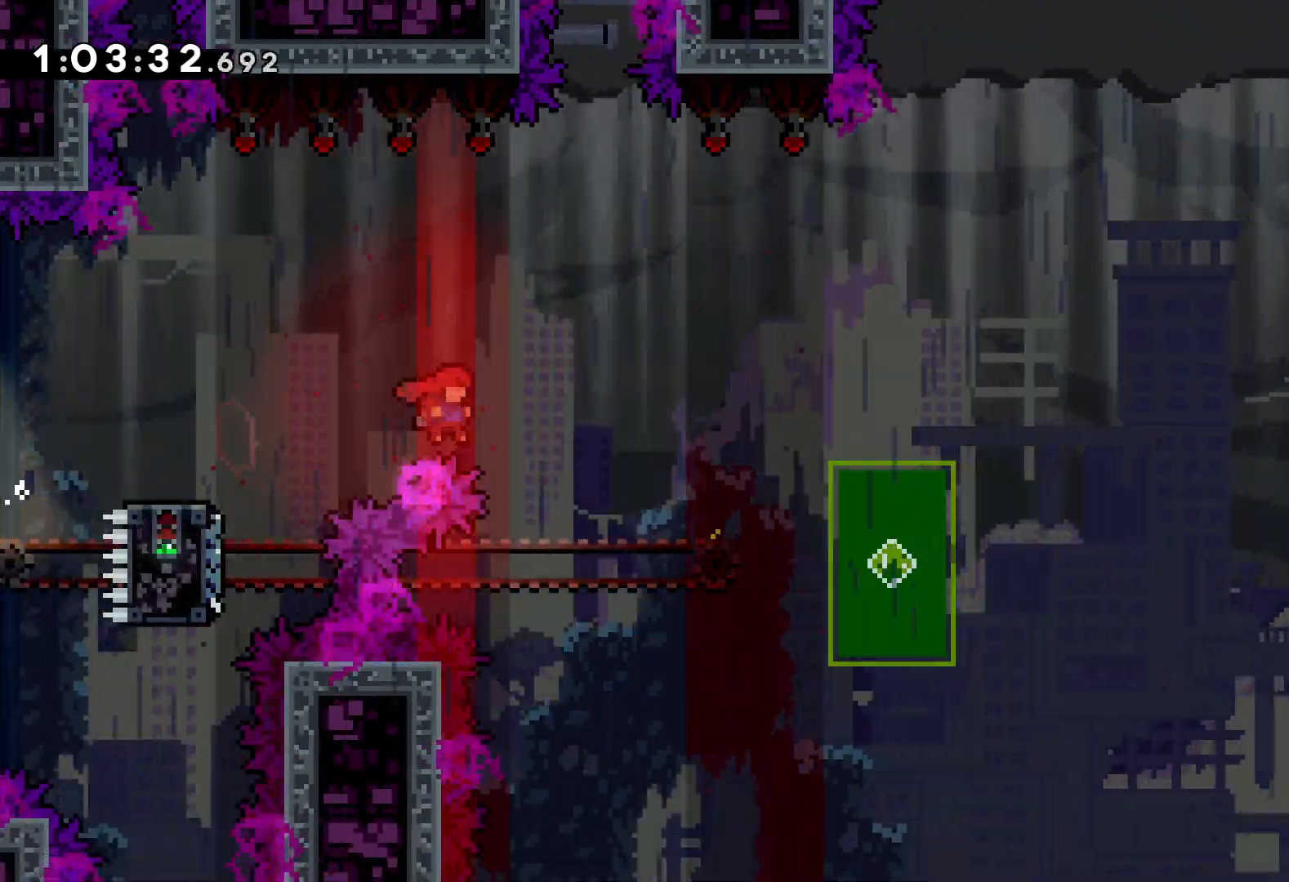
{"keys": ["dash", "down", "right"], "events": [[33, "right", "up"], [50, "jump", "up"], [66, "dash", "down"], [183, "dash", "up"], [283, "jump", "down"], [316, "right", "down"], [433, "dash", "down"], [466, "jump", "up"]]}
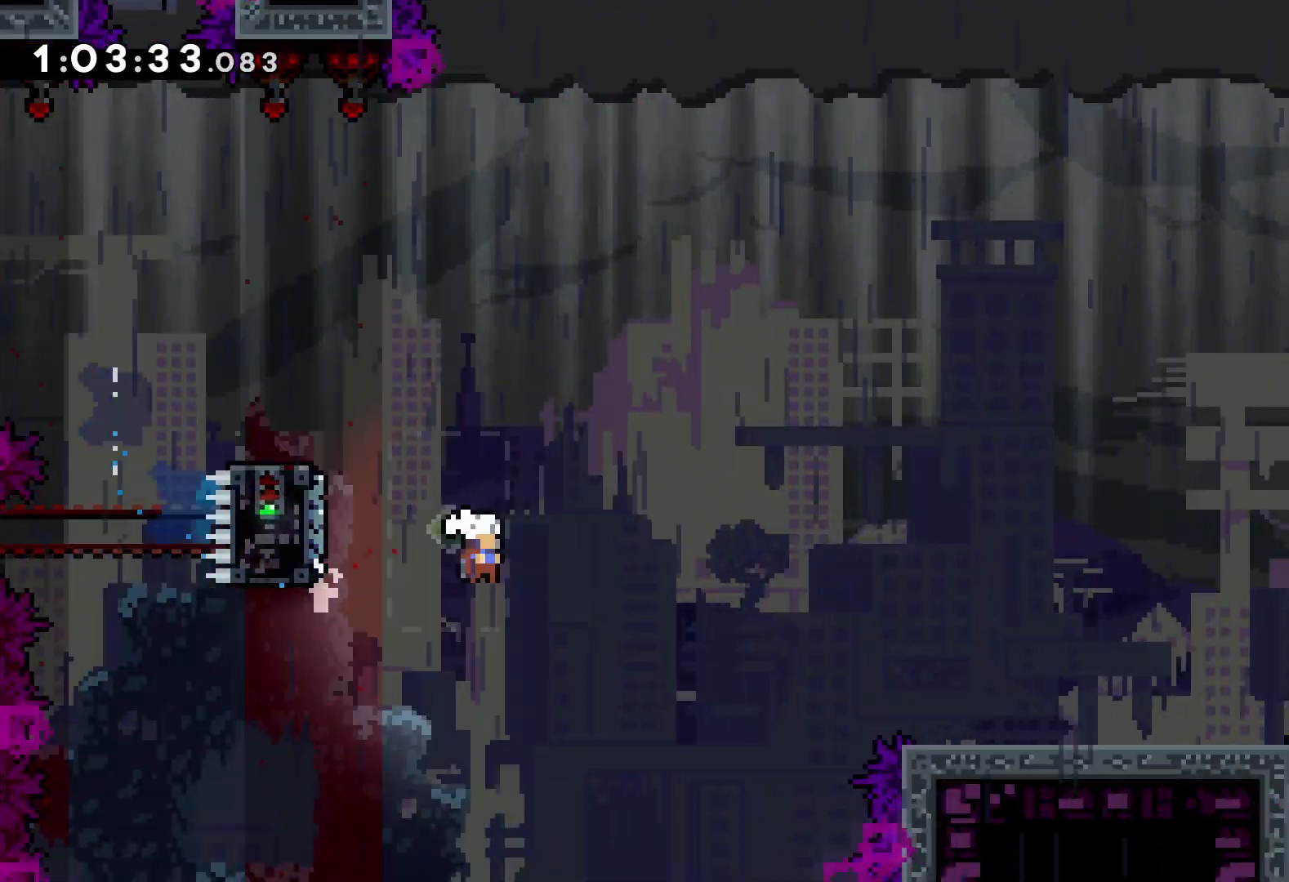
{"keys": ["jump", "right", "up"], "events": [[183, "dash", "up"], [216, "down", "up"], [283, "jump", "down"], [300, "up", "down"]]}
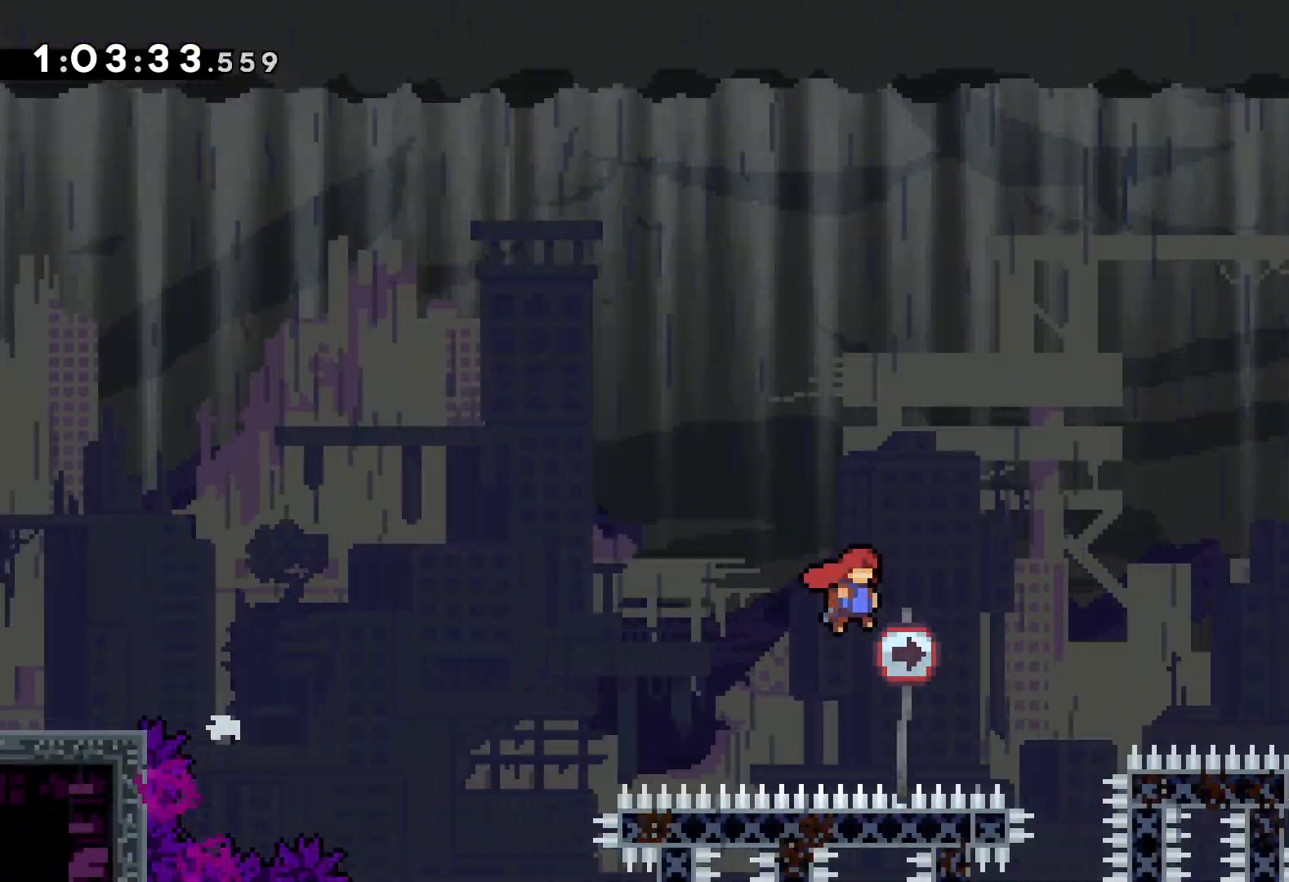
{"keys": ["grab", "up"], "events": [[366, "grab", "down"], [383, "jump", "up"], [433, "right", "up"]]}
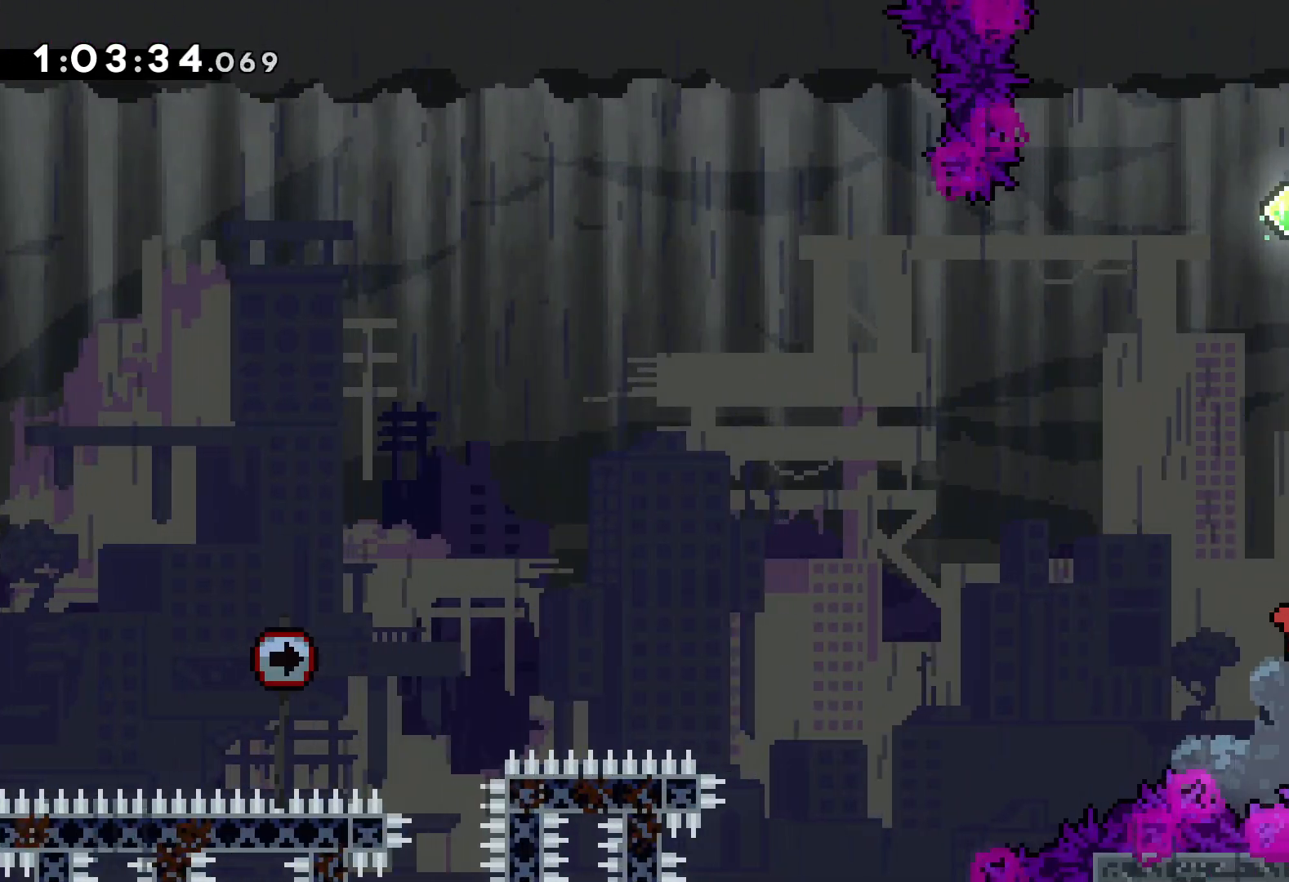
{"keys": ["dash", "grab", "up"], "events": [[116, "up", "up"], [433, "up", "down"], [500, "dash", "down"]]}
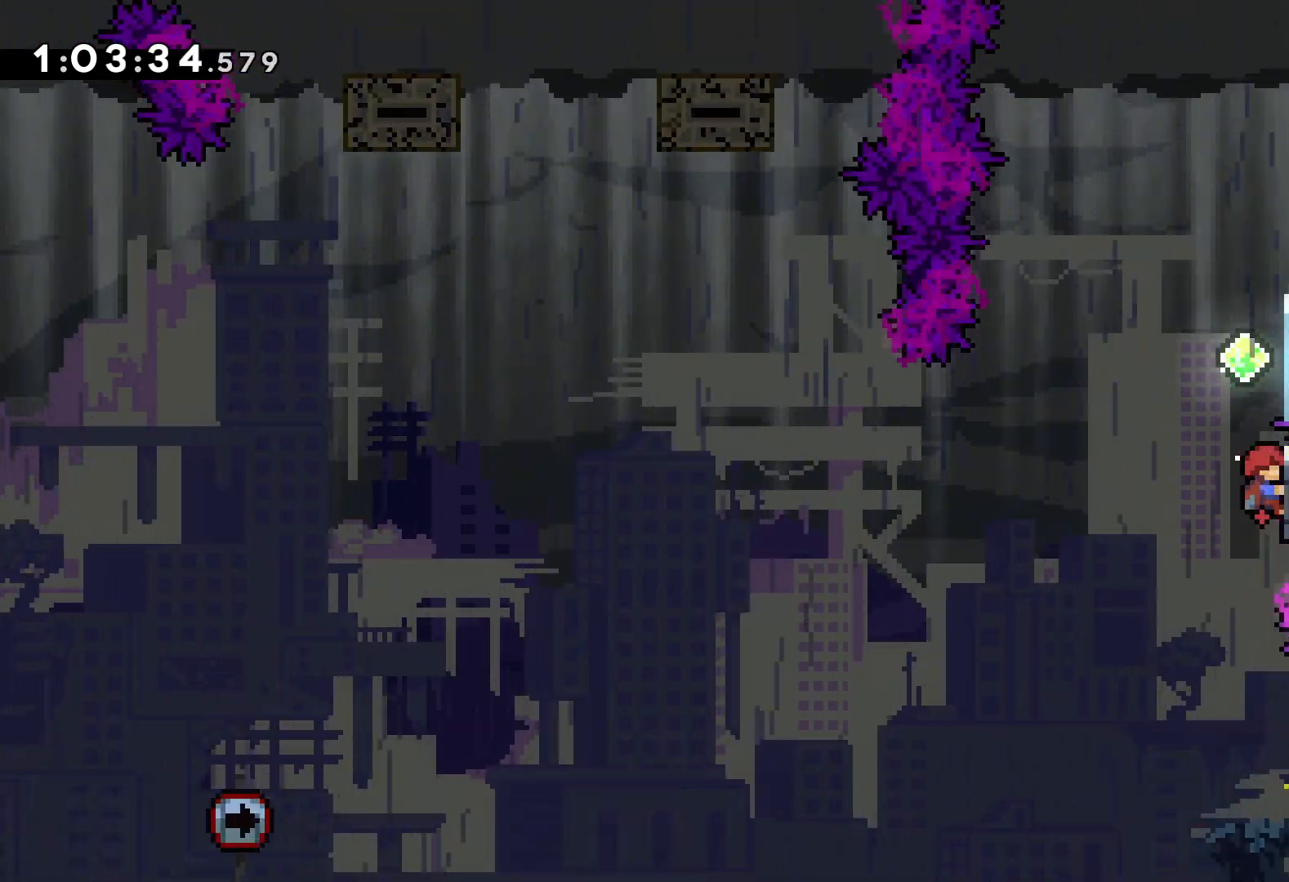
{"keys": ["jump", "left", "up"], "events": [[16, "grab", "up"], [150, "dash", "up"], [216, "jump", "down"], [300, "left", "down"]]}
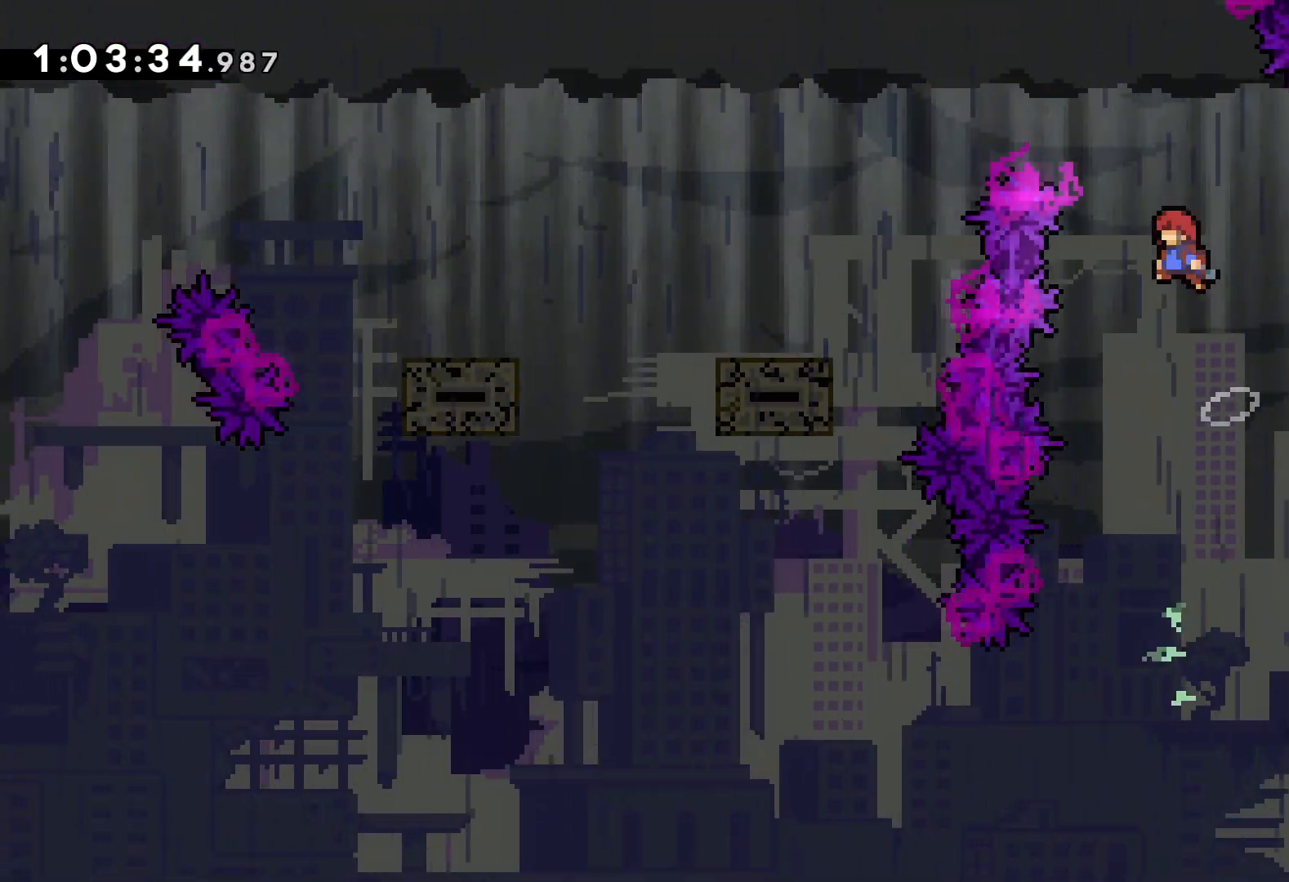
{"keys": ["left"], "events": [[316, "up", "up"], [466, "jump", "up"]]}
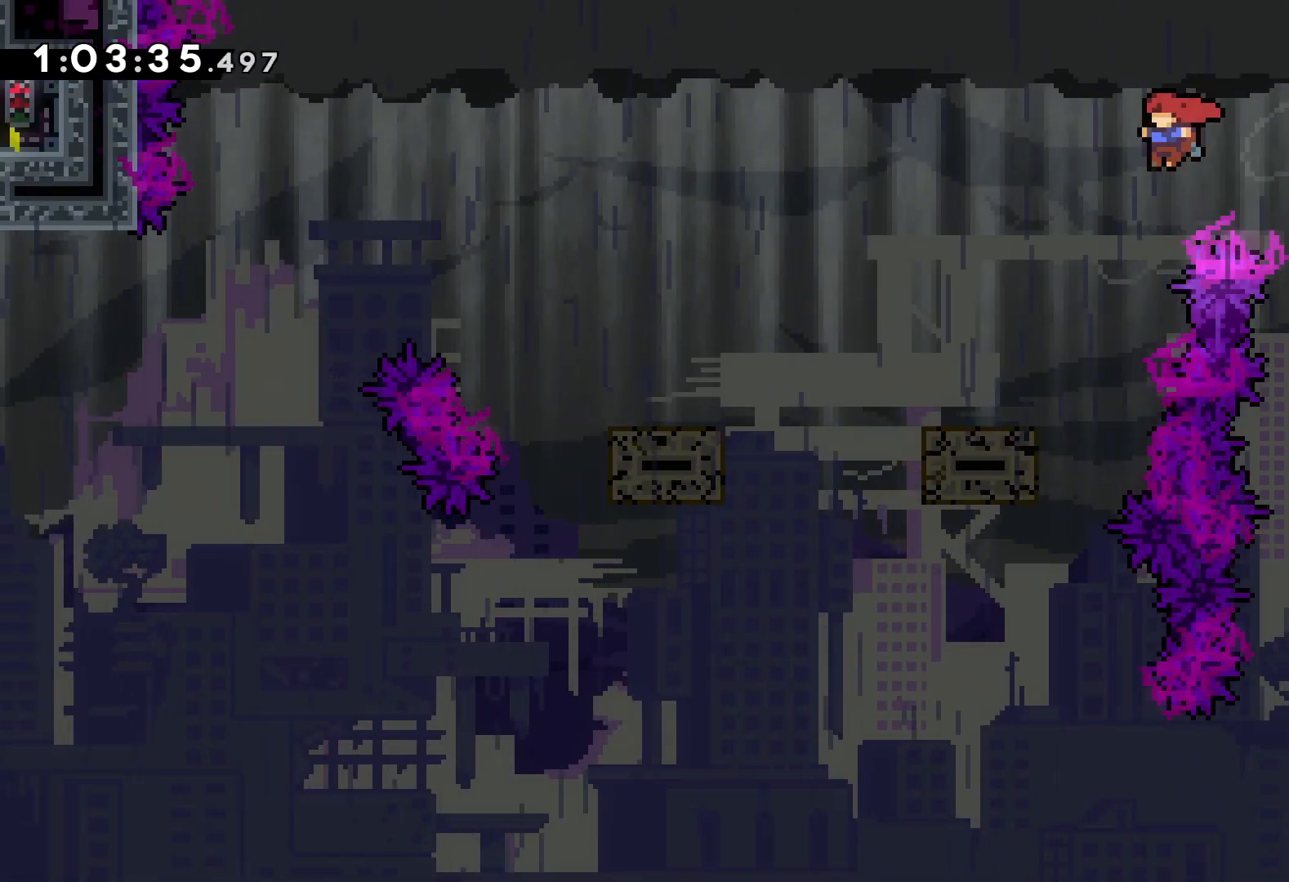
{"keys": ["left"], "events": [[166, "dash", "down"], [166, "down", "down"], [300, "dash", "up"], [350, "jump", "down"], [433, "down", "up"], [433, "jump", "up"]]}
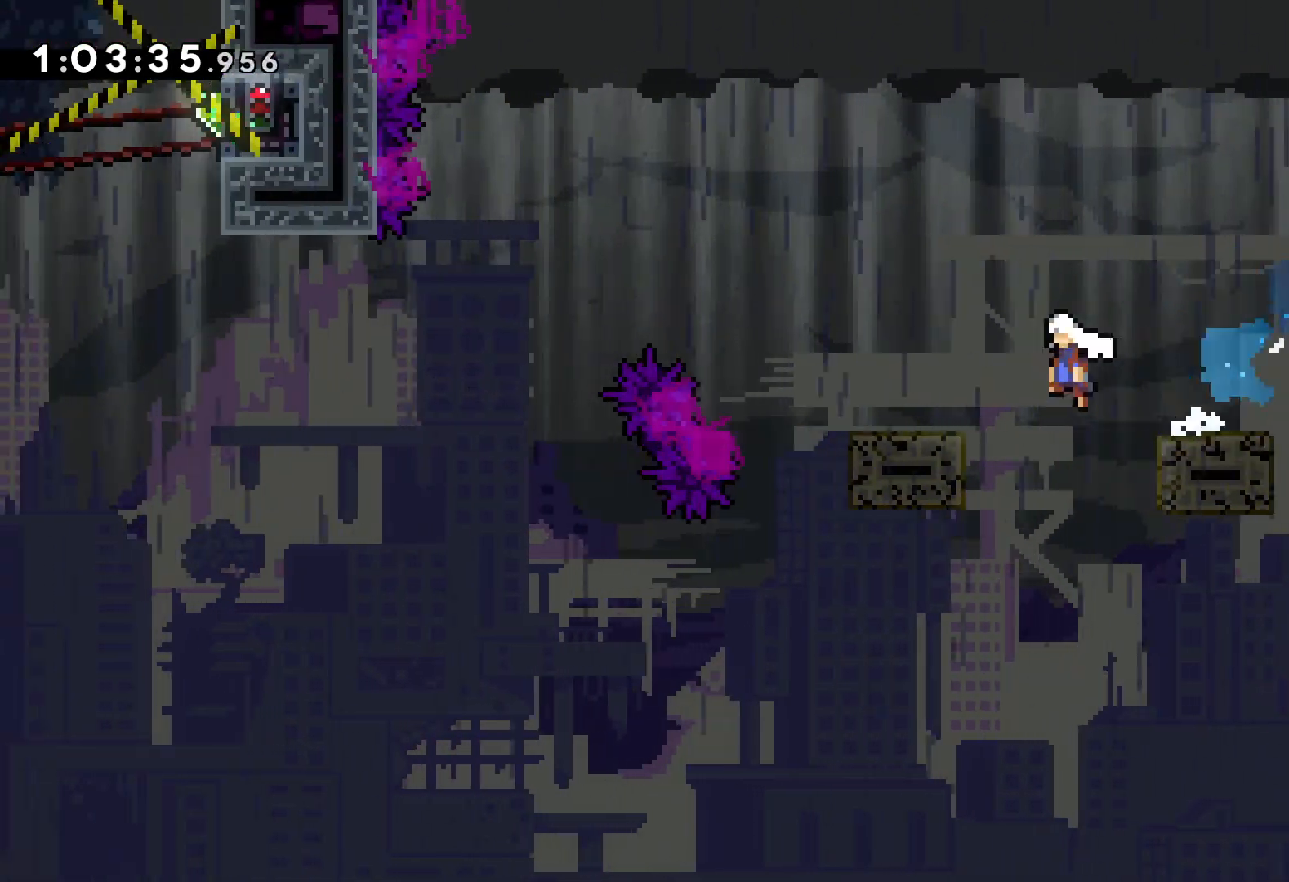
{"keys": ["jump", "left", "up"], "events": [[83, "up", "down"], [100, "jump", "down"]]}
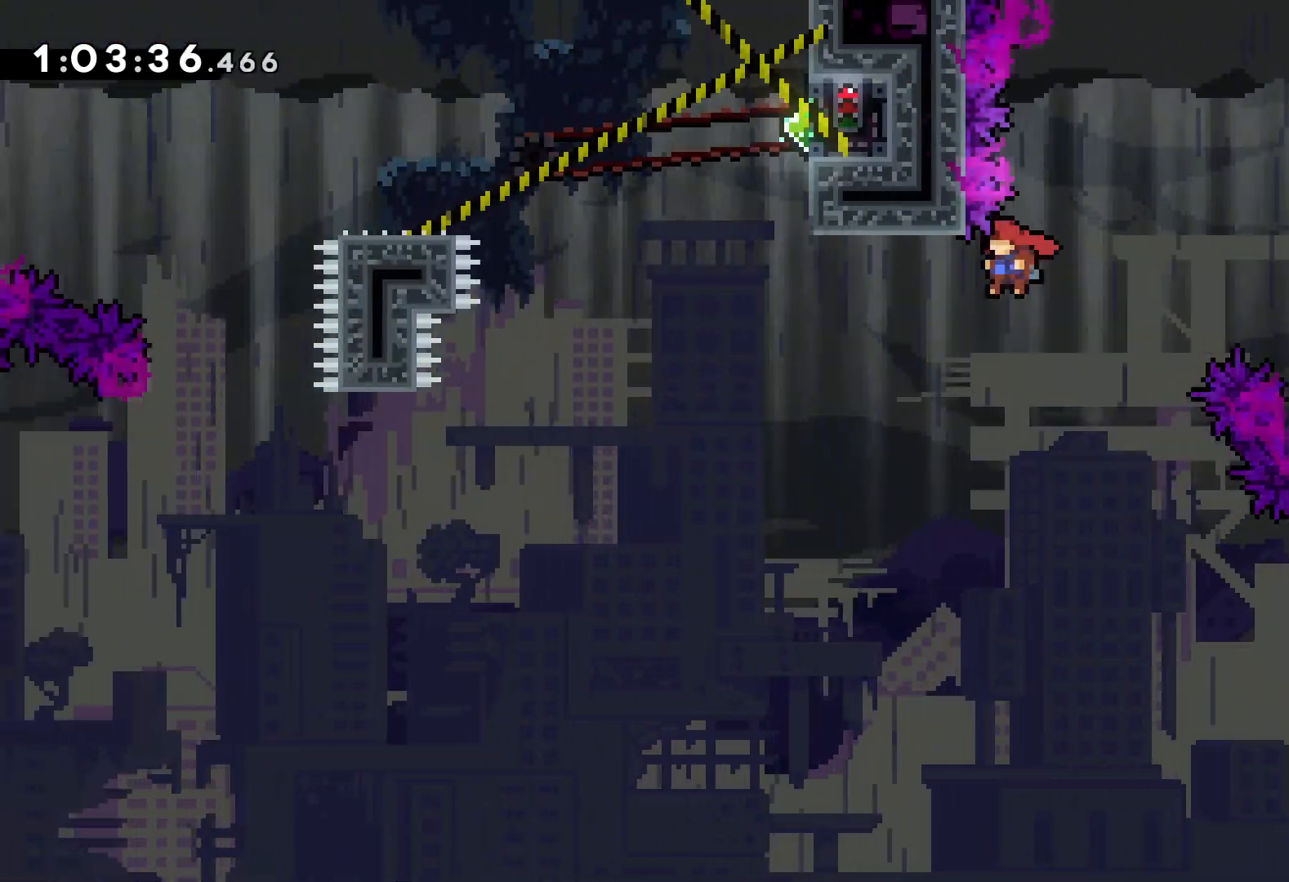
{"keys": ["right", "up"], "events": [[183, "jump", "up"], [216, "left", "up"], [266, "dash", "down"], [450, "dash", "up"], [483, "right", "down"]]}
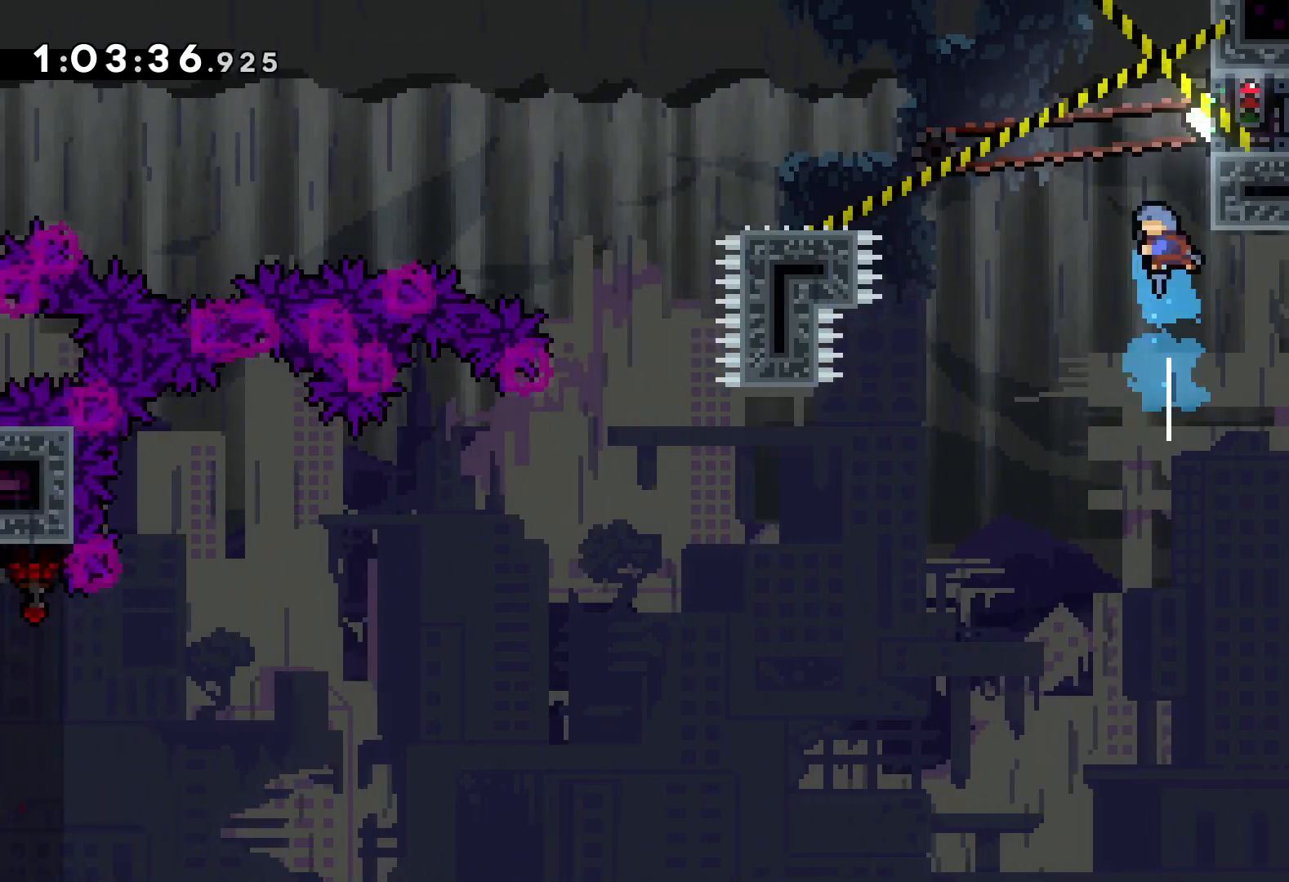
{"keys": ["grab", "up"], "events": [[66, "grab", "down"], [266, "right", "up"]]}
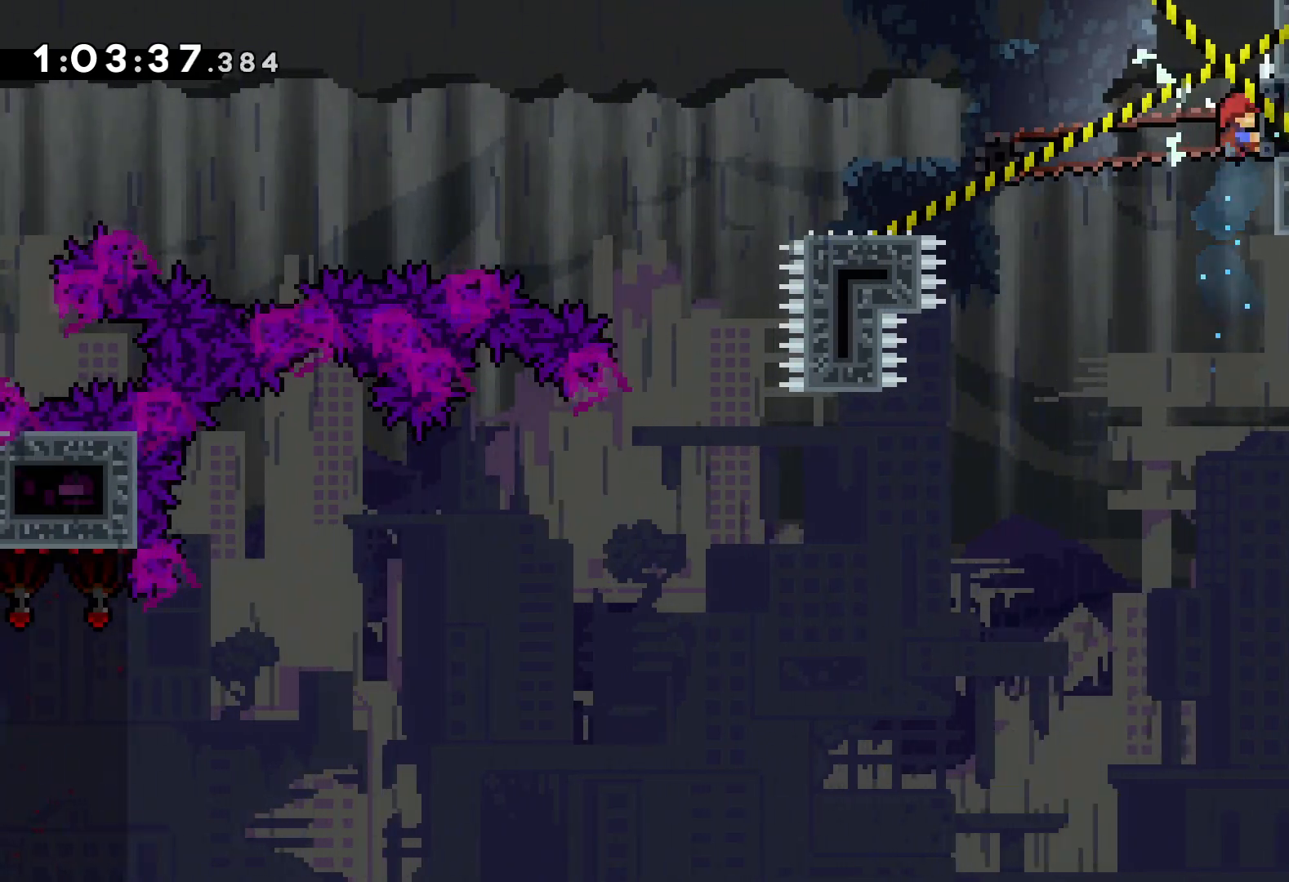
{"keys": ["down", "left"], "events": [[16, "up", "up"], [300, "down", "down"], [300, "left", "down"], [316, "grab", "up"], [350, "dash", "down"], [500, "dash", "up"]]}
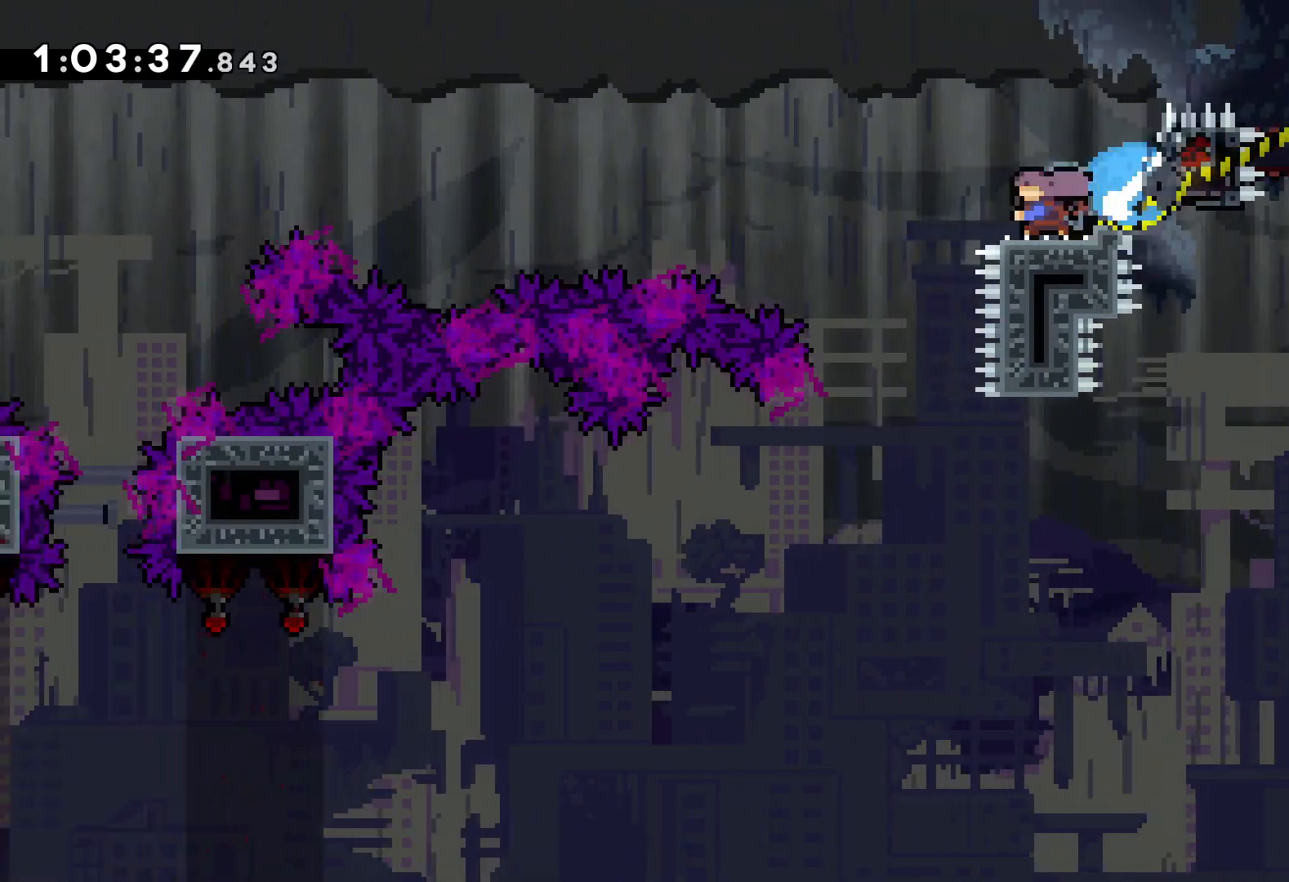
{"keys": ["jump", "left", "up"], "events": [[33, "down", "up"], [50, "jump", "down"], [116, "up", "down"]]}
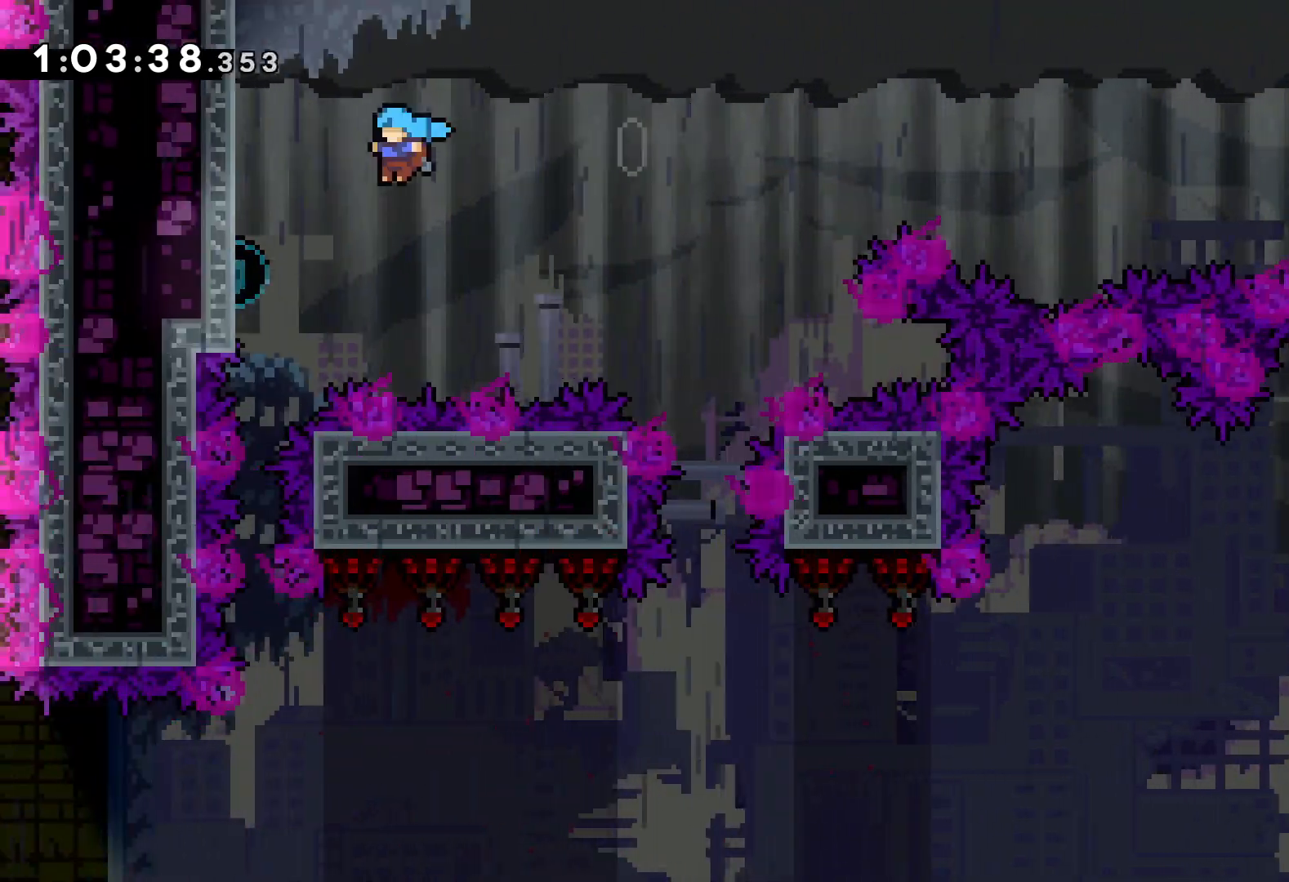
{"keys": [], "events": [[100, "jump", "up"], [116, "grab", "down"], [116, "up", "up"], [166, "left", "up"], [483, "grab", "up"]]}
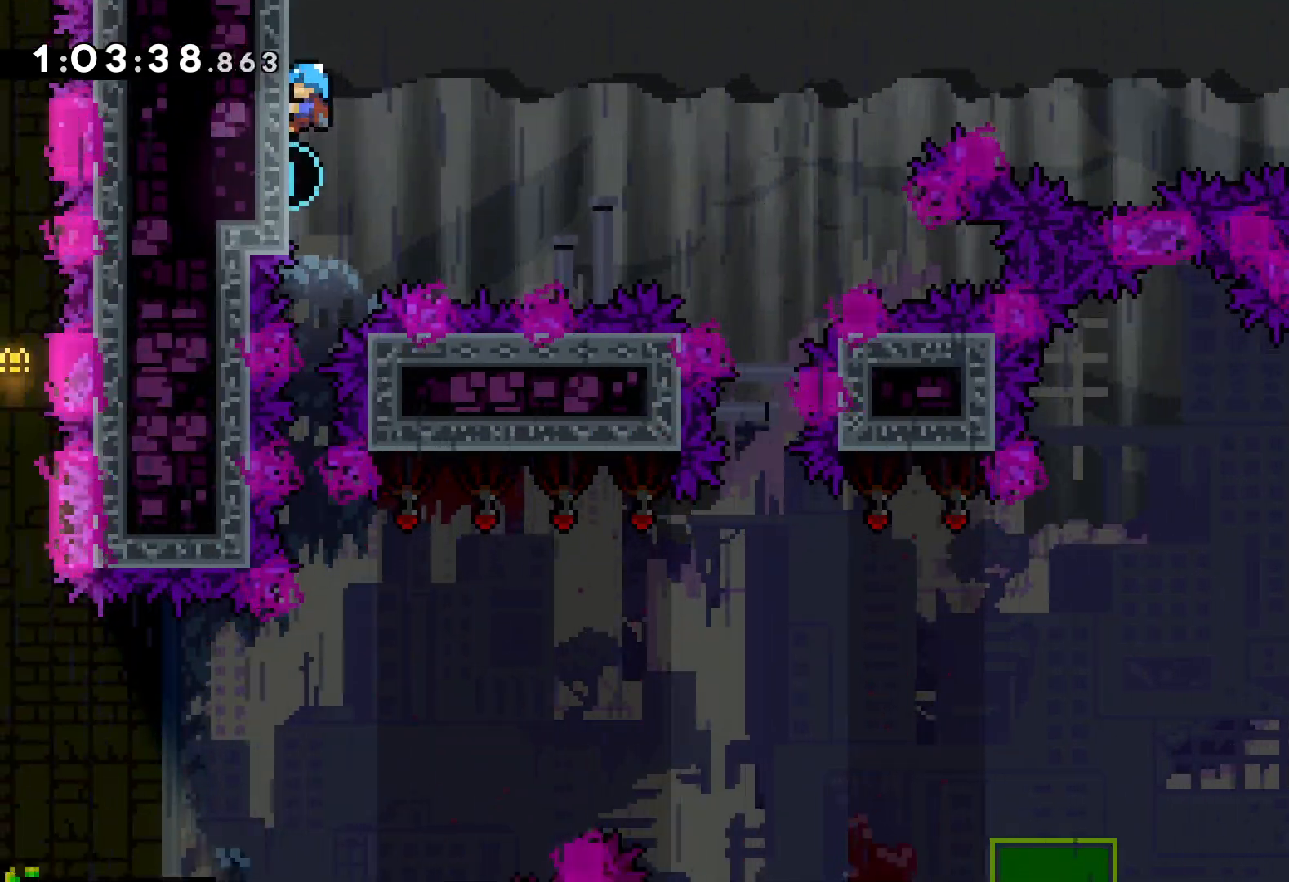
{"keys": [], "events": []}
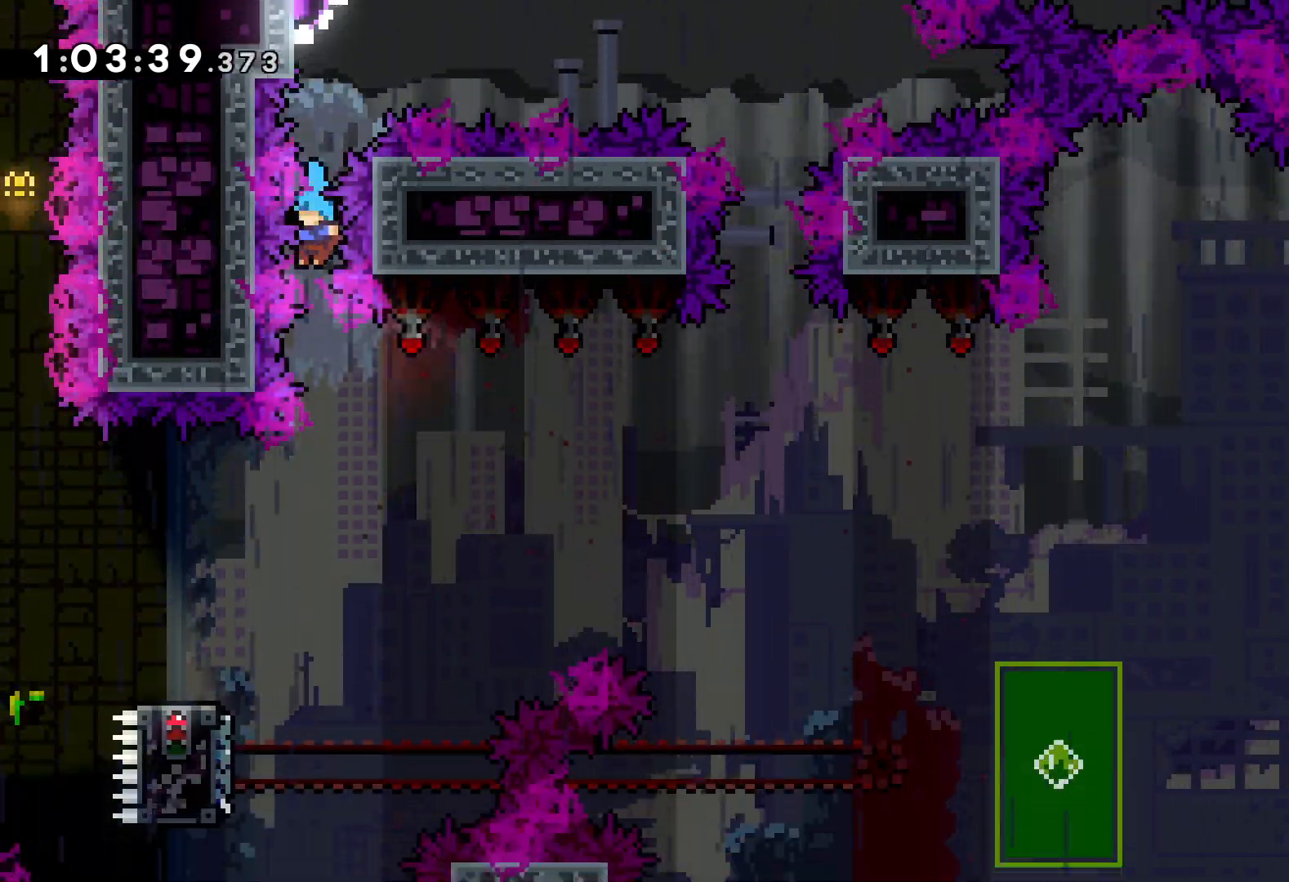
{"keys": [], "events": [[183, "left", "down"], [433, "left", "up"]]}
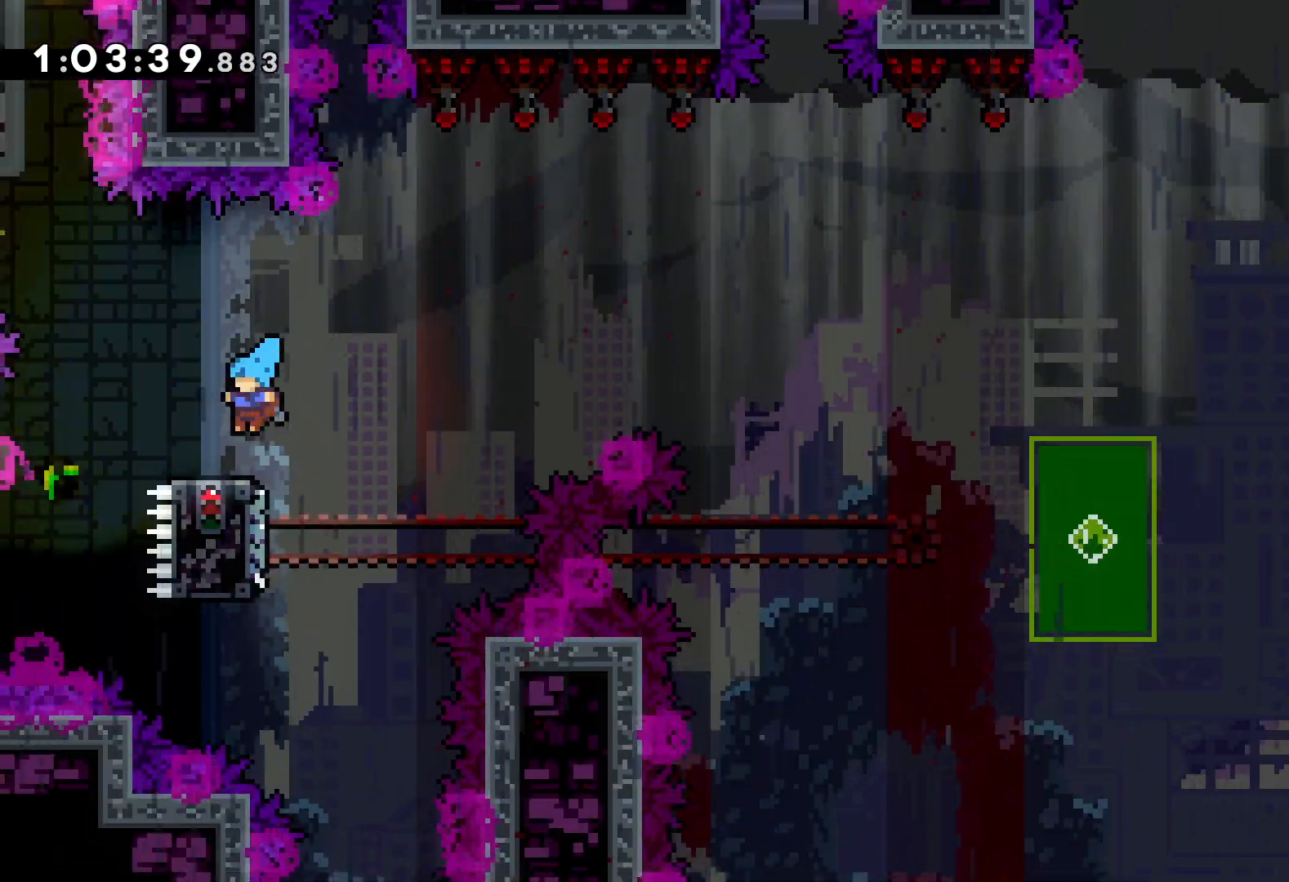
{"keys": ["down", "right"], "events": [[16, "dash", "down"], [16, "down", "down"], [16, "left", "down"], [83, "right", "down"], [116, "jump", "down"], [150, "left", "up"], [183, "dash", "up"], [483, "jump", "up"]]}
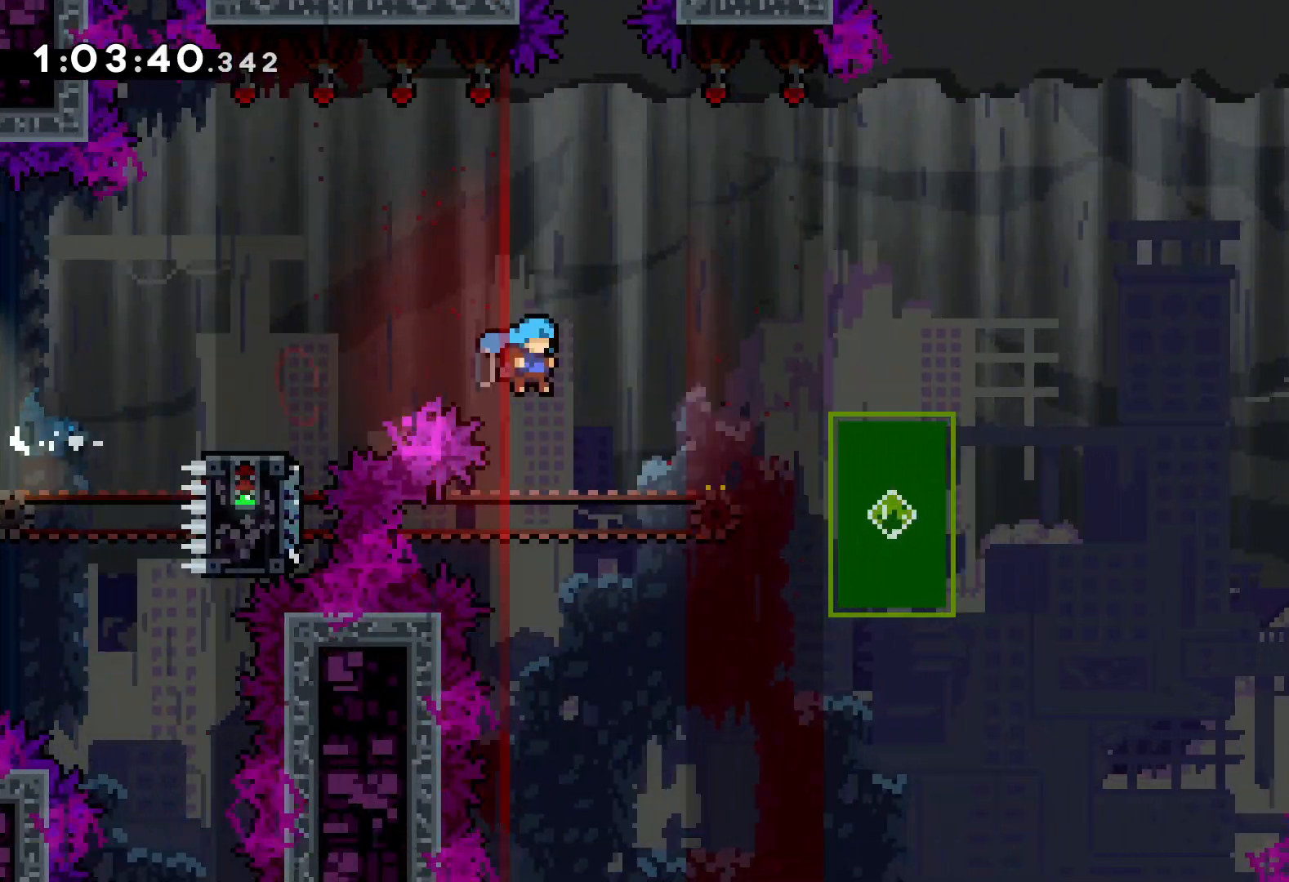
{"keys": ["dash", "down", "right"], "events": [[16, "down", "up"], [16, "right", "up"], [200, "up", "down"], [216, "jump", "down"], [216, "right", "down"], [283, "up", "up"], [350, "dash", "down"], [350, "down", "down"], [366, "jump", "up"]]}
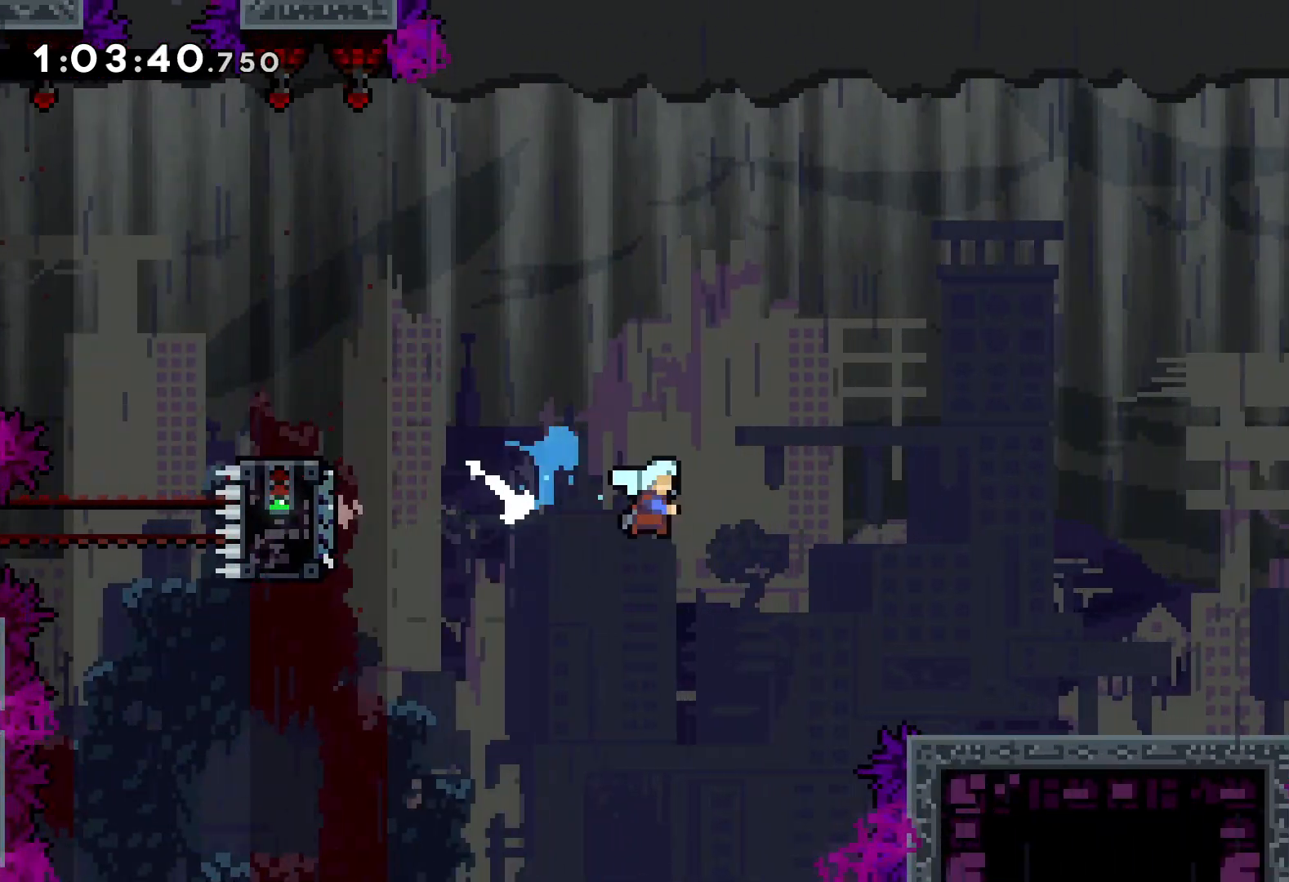
{"keys": ["jump", "right", "up"], "events": [[83, "dash", "up"], [133, "down", "up"], [183, "jump", "down"], [200, "up", "down"]]}
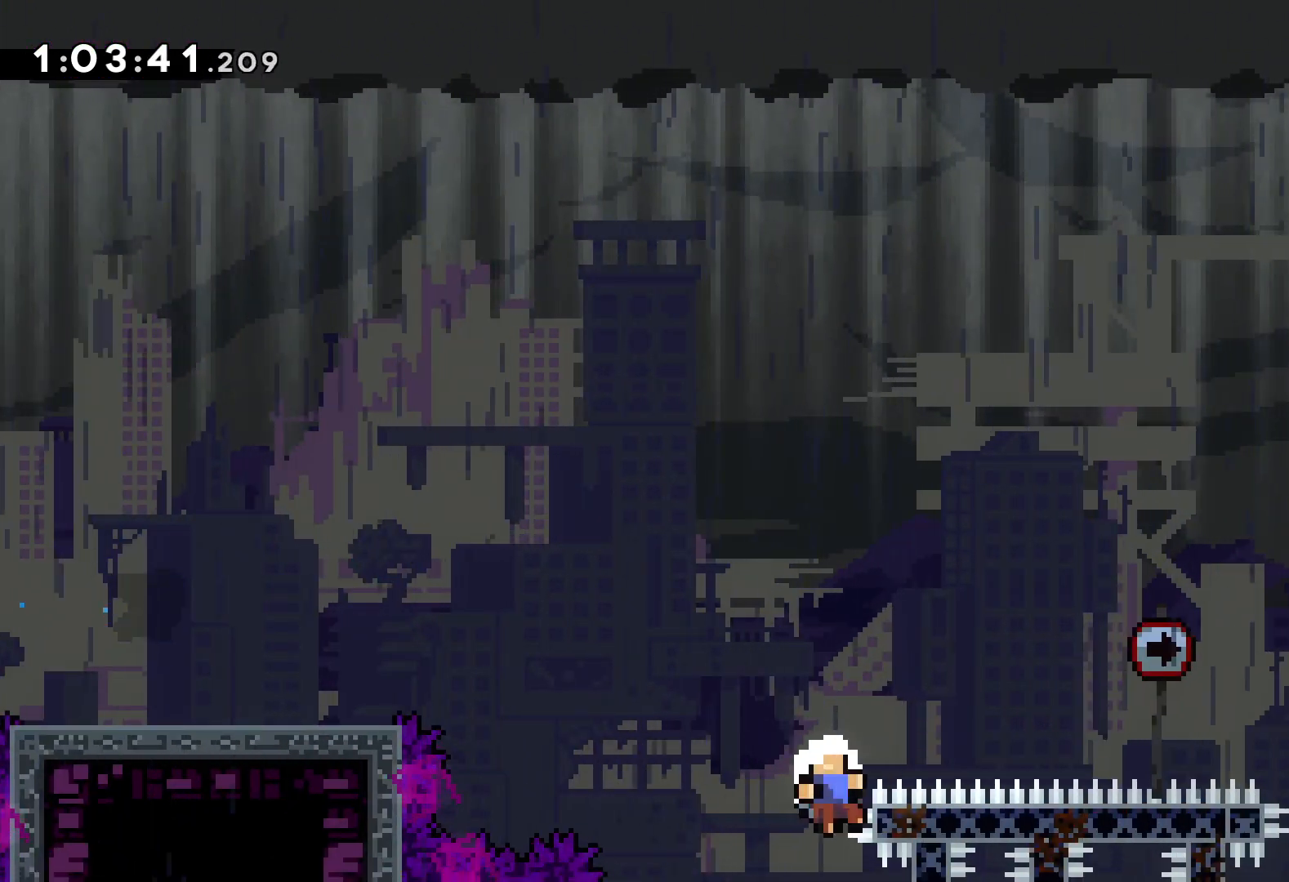
{"keys": [], "events": [[150, "jump", "up"], [200, "up", "up"], [250, "right", "up"]]}
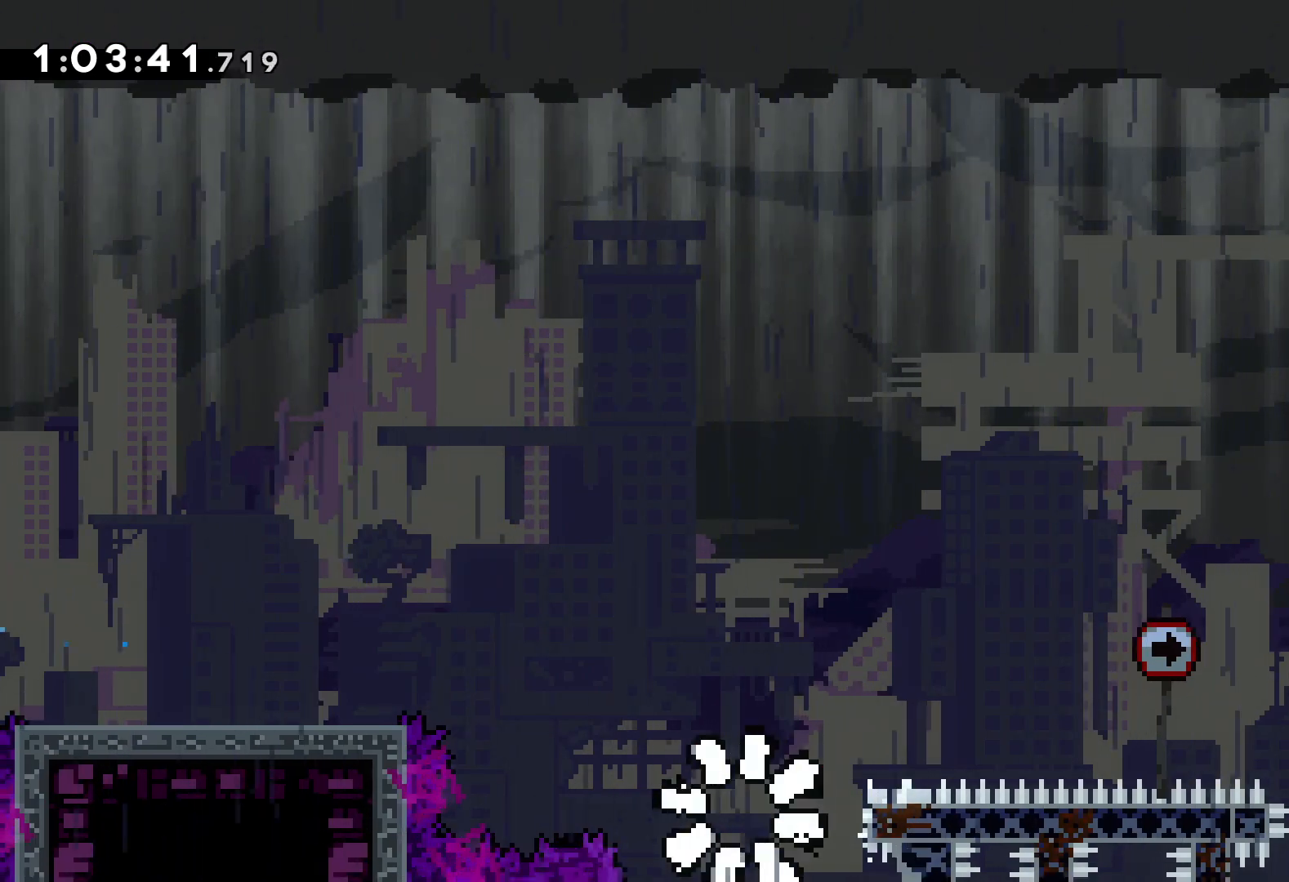
{"keys": [], "events": []}